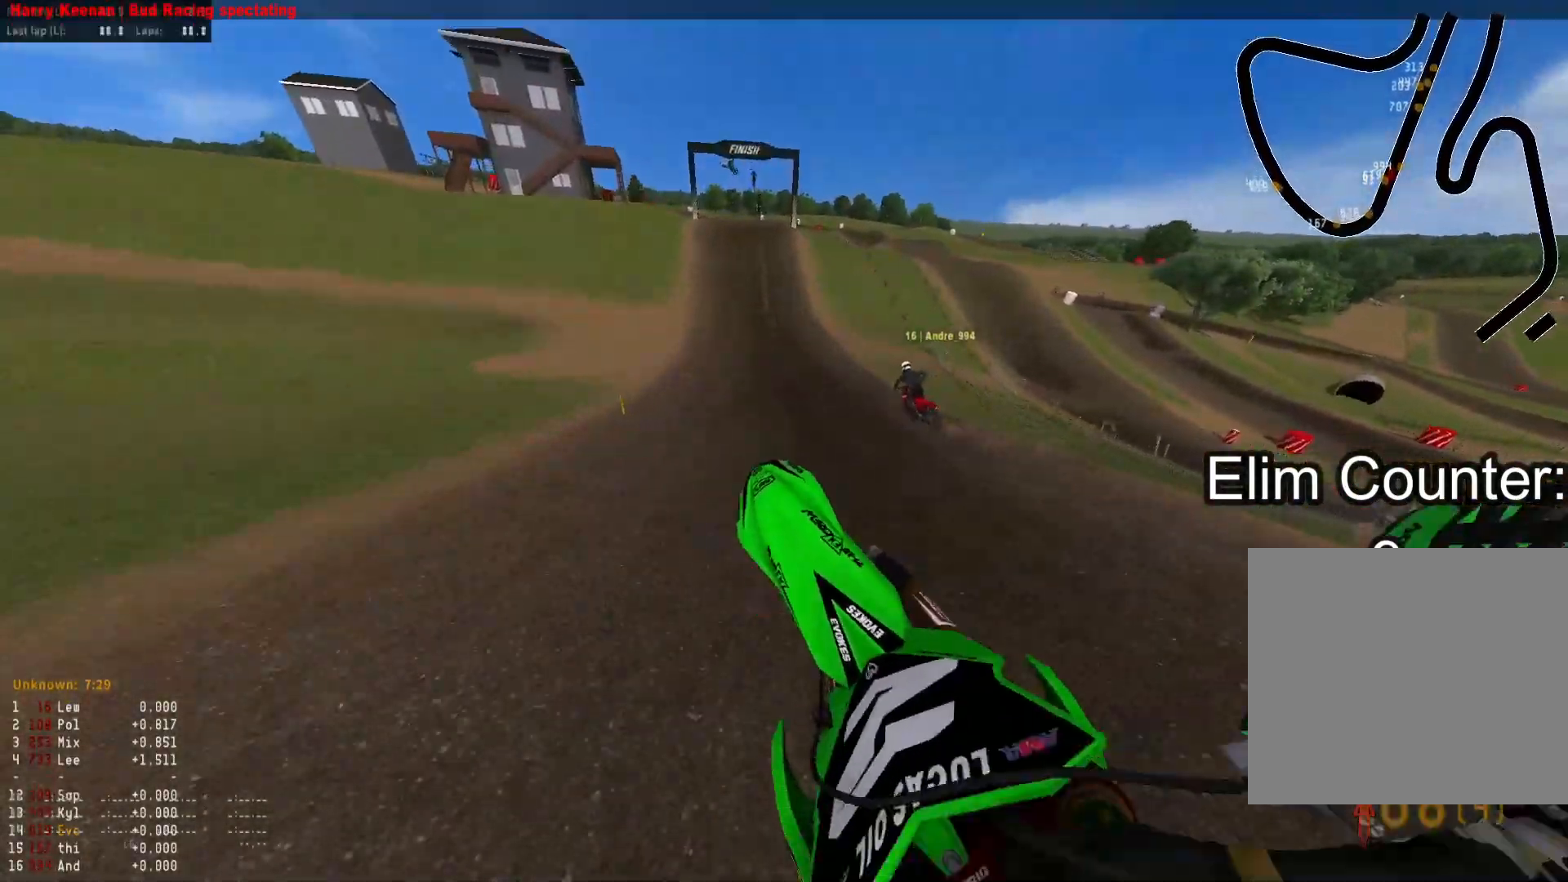
Gameplay with a controller (PlayStation layout); each line is a JSON object with the inputs held at the frame after it. "events" lists button and stick changes between this image and that frame as [ms after this image, input, new state], when the widget could be followed in between.
{"buttons": ["R2"], "left_stick": "center", "right_stick": "down-left", "events": [[33, "left_stick", "up"], [50, "right_stick", "down"], [383, "left_stick", "center"], [500, "right_stick", "down-left"]]}
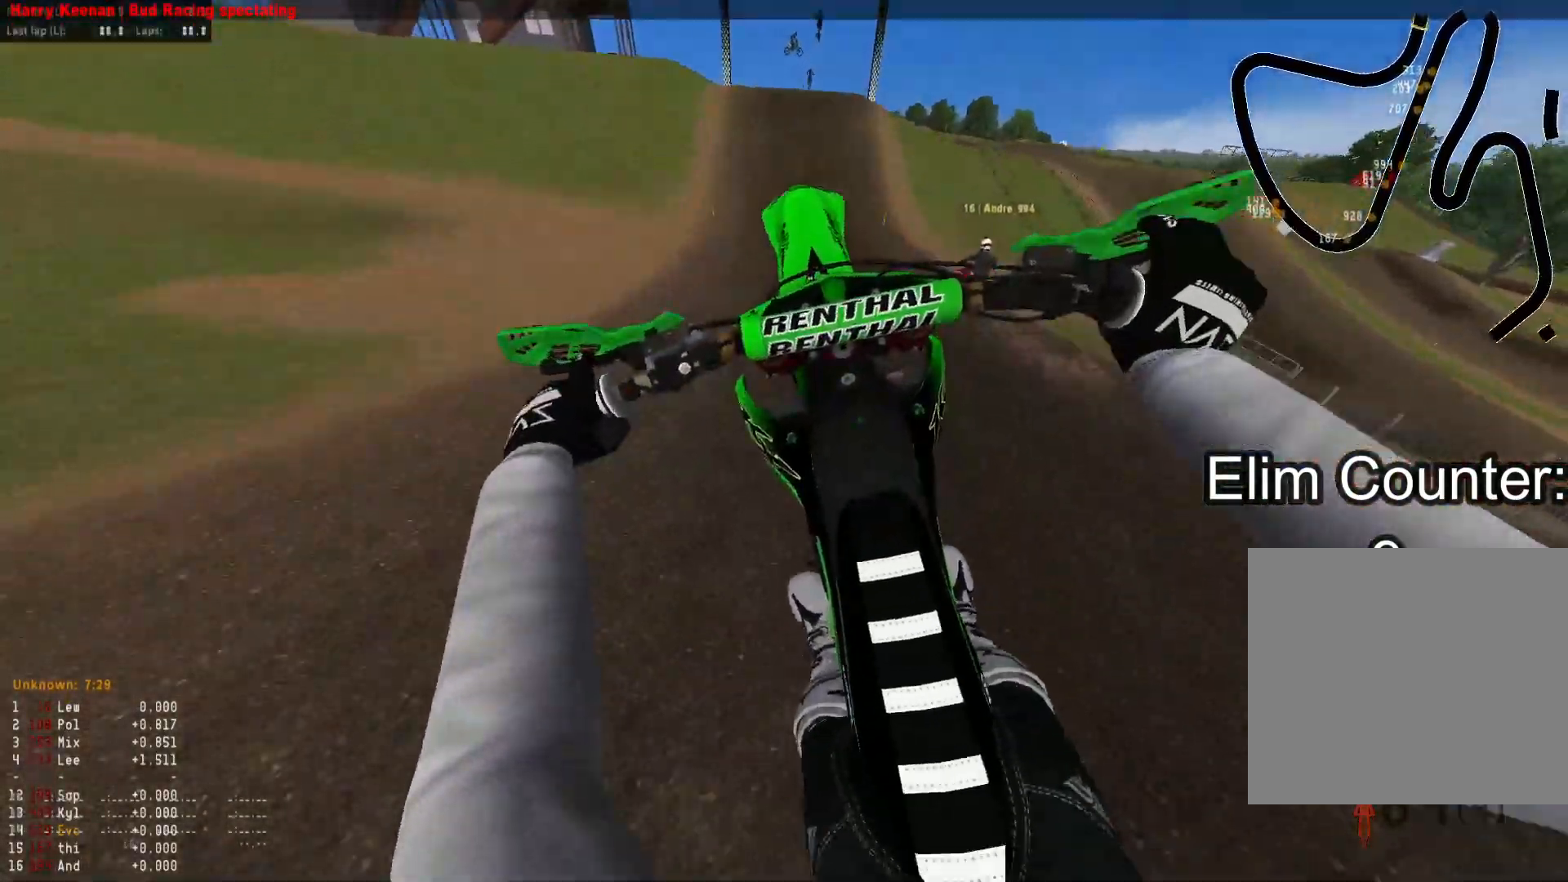
{"buttons": ["L2"], "left_stick": "up-left", "right_stick": "center", "events": [[183, "R2", "up"], [233, "L2", "down"], [283, "left_stick", "up-left"], [300, "right_stick", "center"]]}
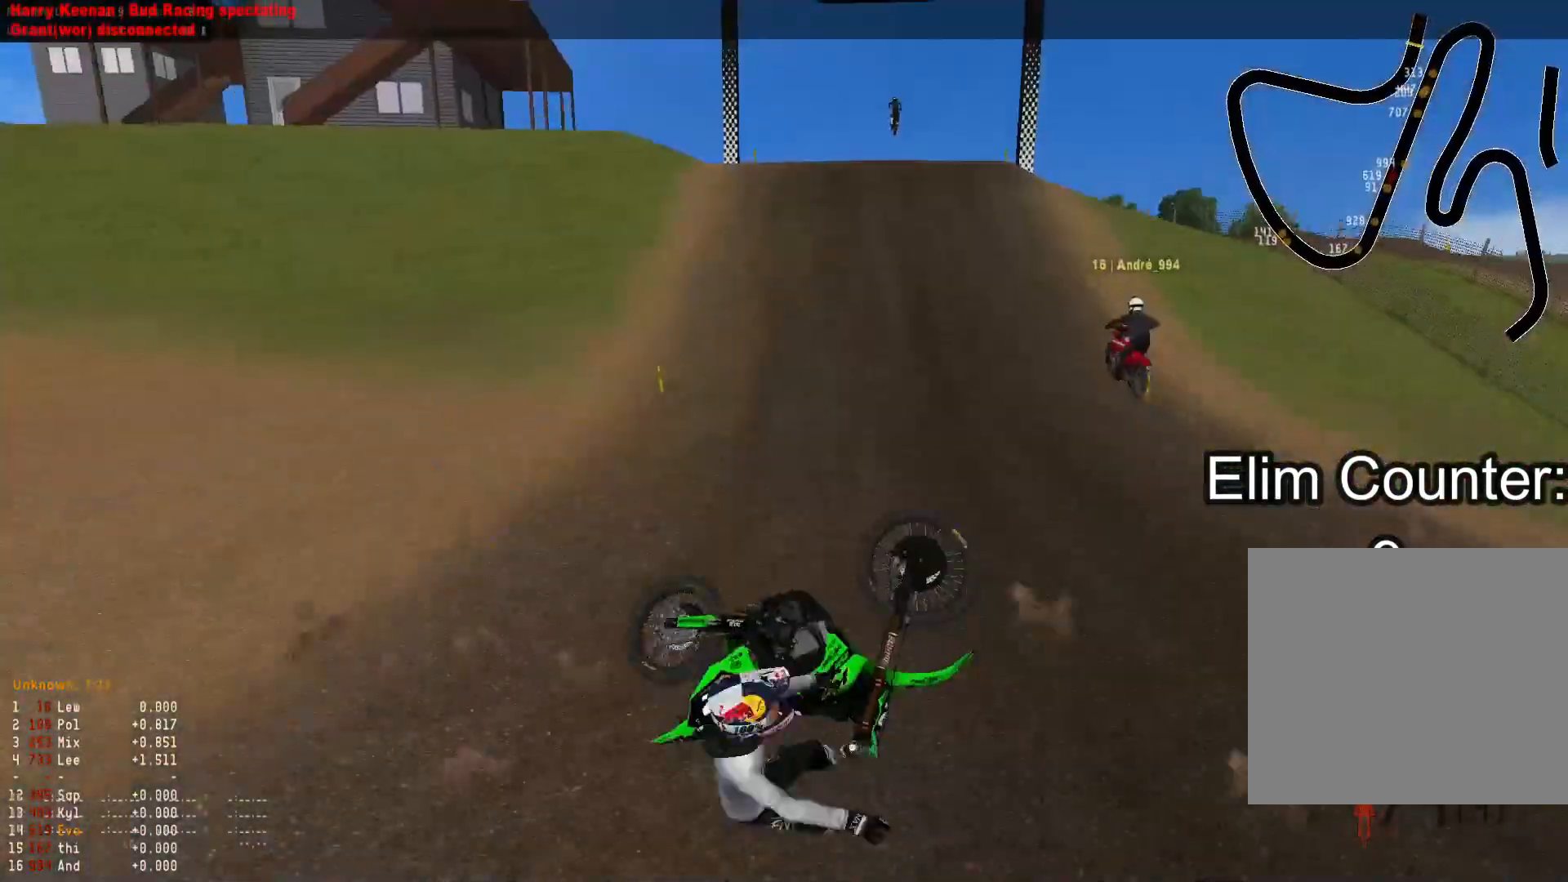
{"buttons": ["L2"], "left_stick": "center", "right_stick": "center", "events": [[317, "left_stick", "center"]]}
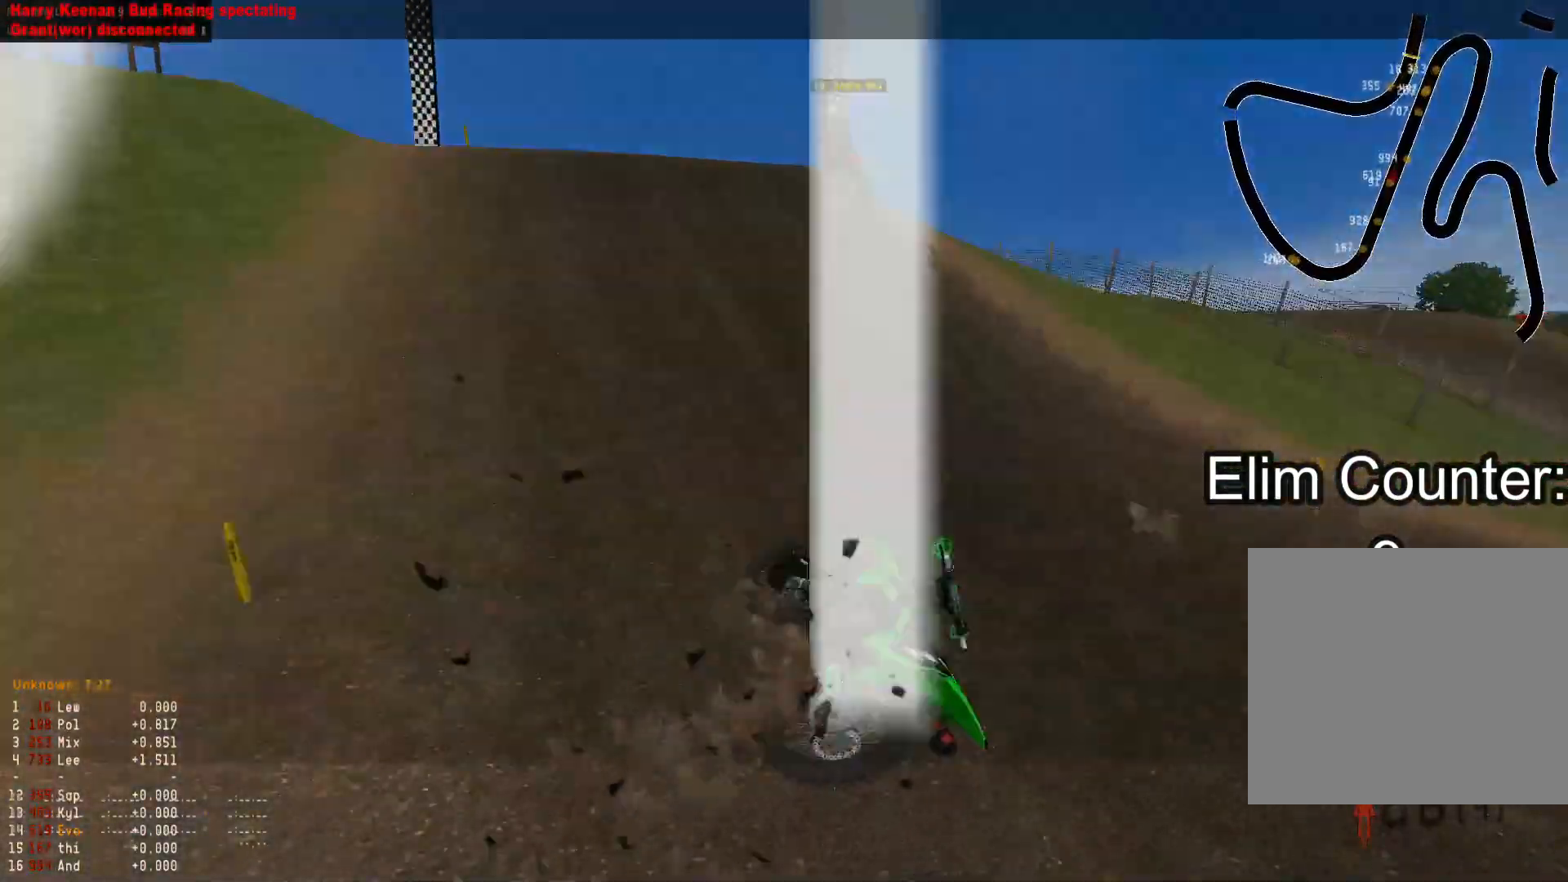
{"buttons": [], "left_stick": "center", "right_stick": "center", "events": [[167, "L2", "up"]]}
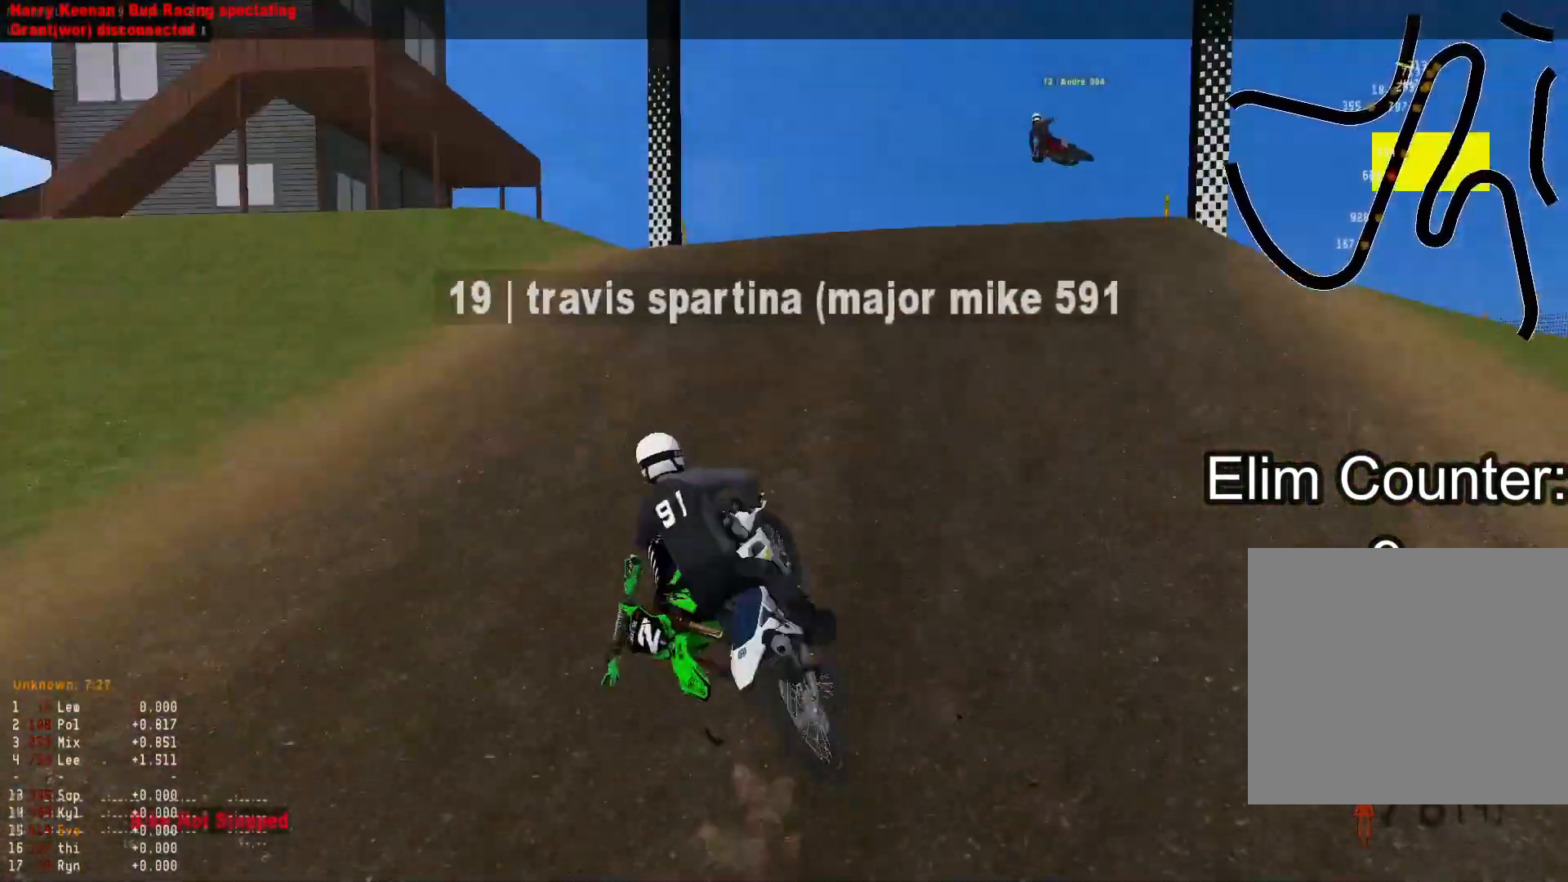
{"buttons": [], "left_stick": "center", "right_stick": "center", "events": []}
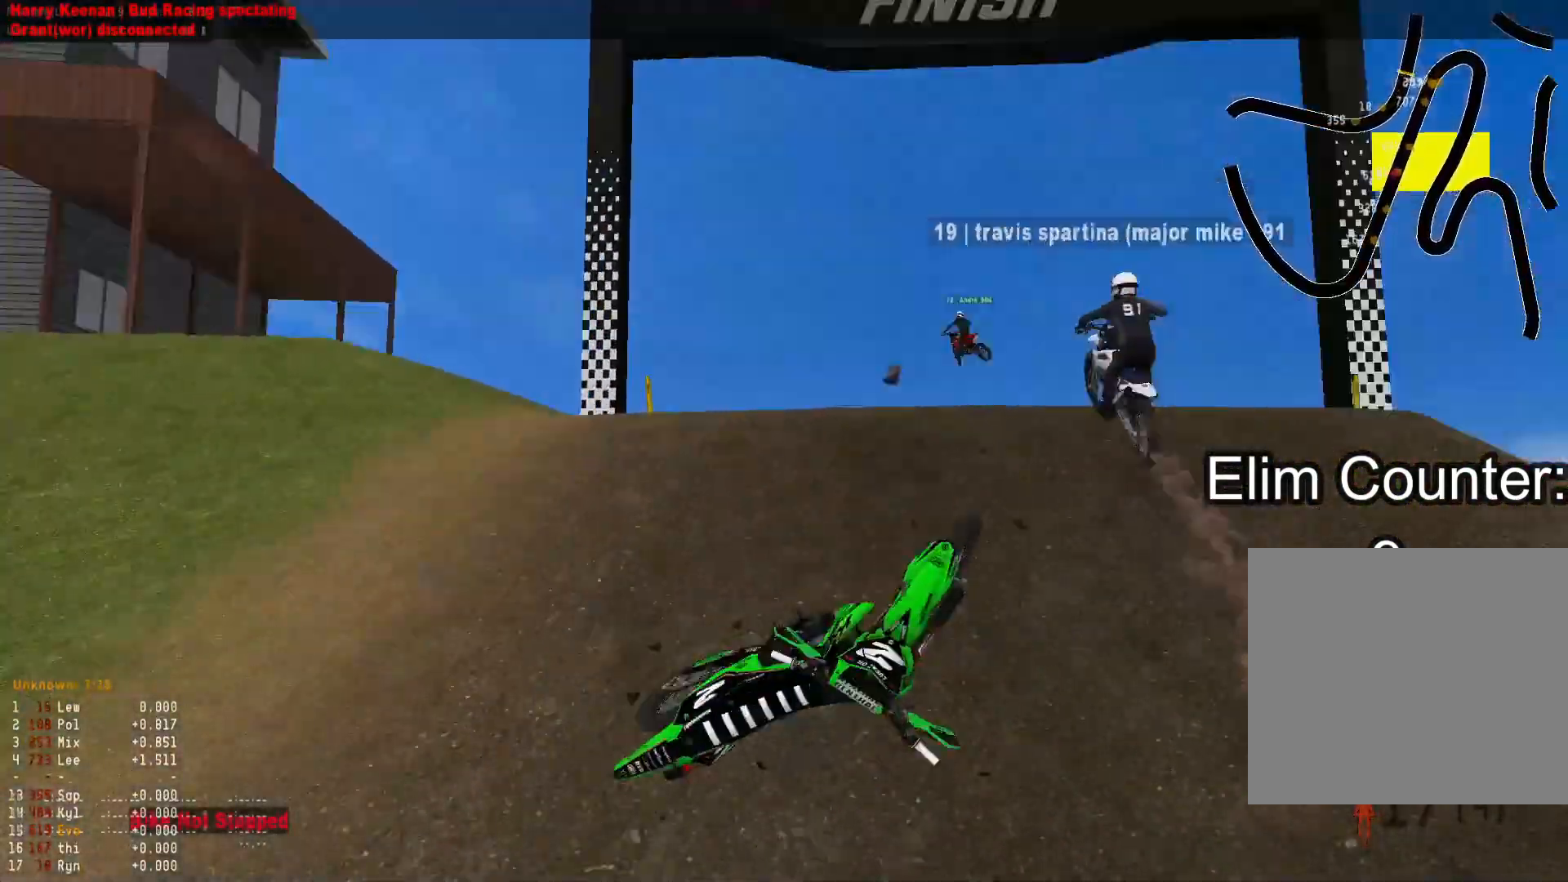
{"buttons": [], "left_stick": "center", "right_stick": "center", "events": [[267, "TOUCHPAD", "down"], [350, "TOUCHPAD", "up"]]}
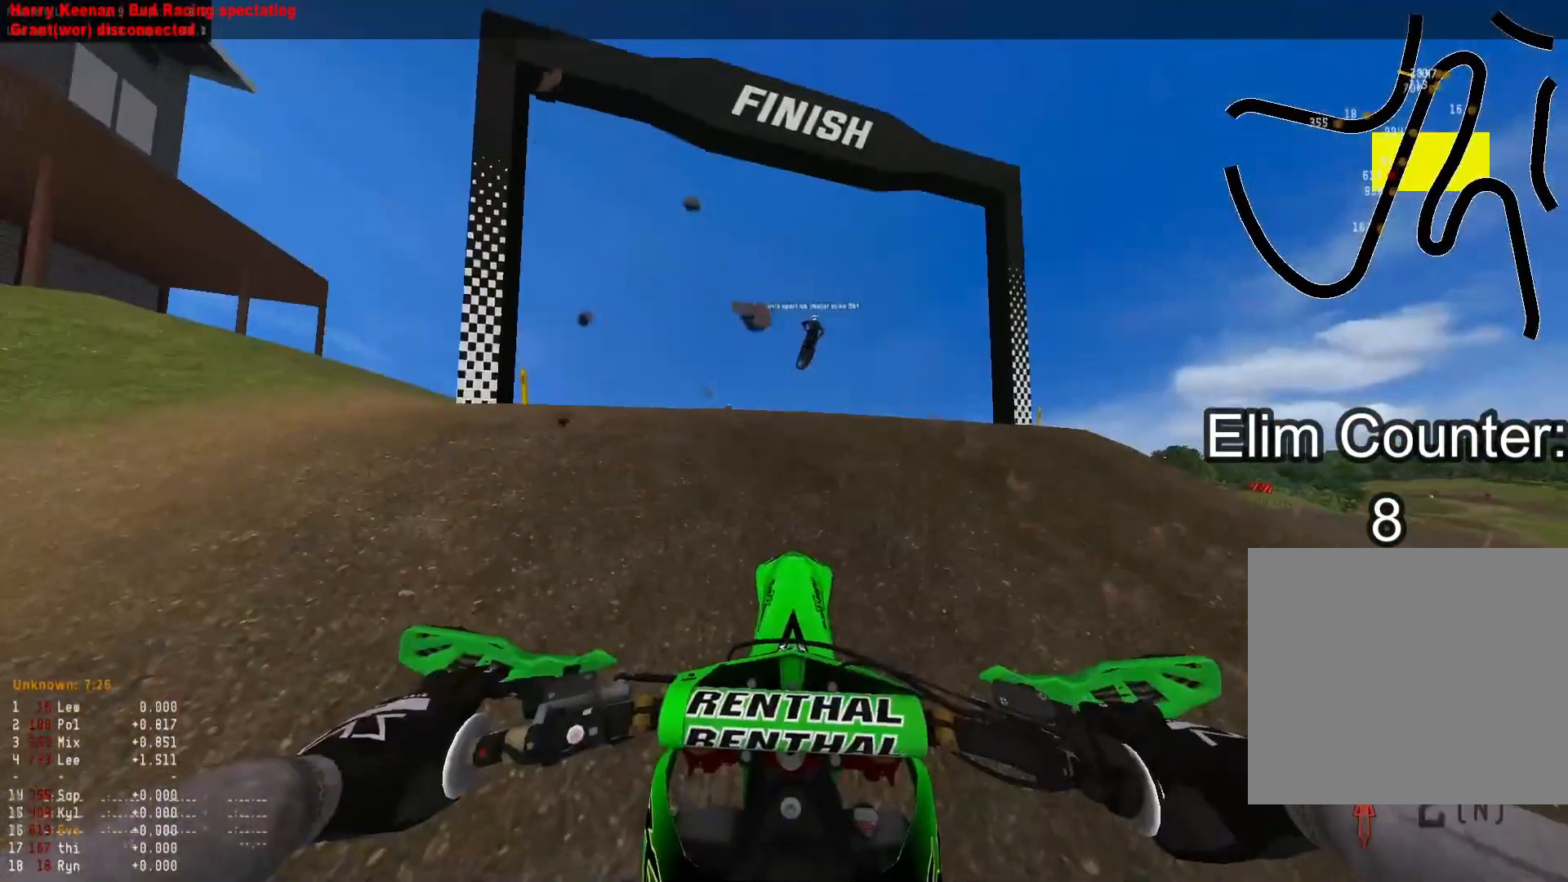
{"buttons": ["L2", "DPAD_UP"], "left_stick": "center", "right_stick": "up", "events": [[83, "TOUCHPAD", "down"], [150, "TOUCHPAD", "up"], [183, "right_stick", "up"], [200, "R1", "down"], [283, "R1", "up"], [367, "DPAD_UP", "down"], [500, "L2", "down"]]}
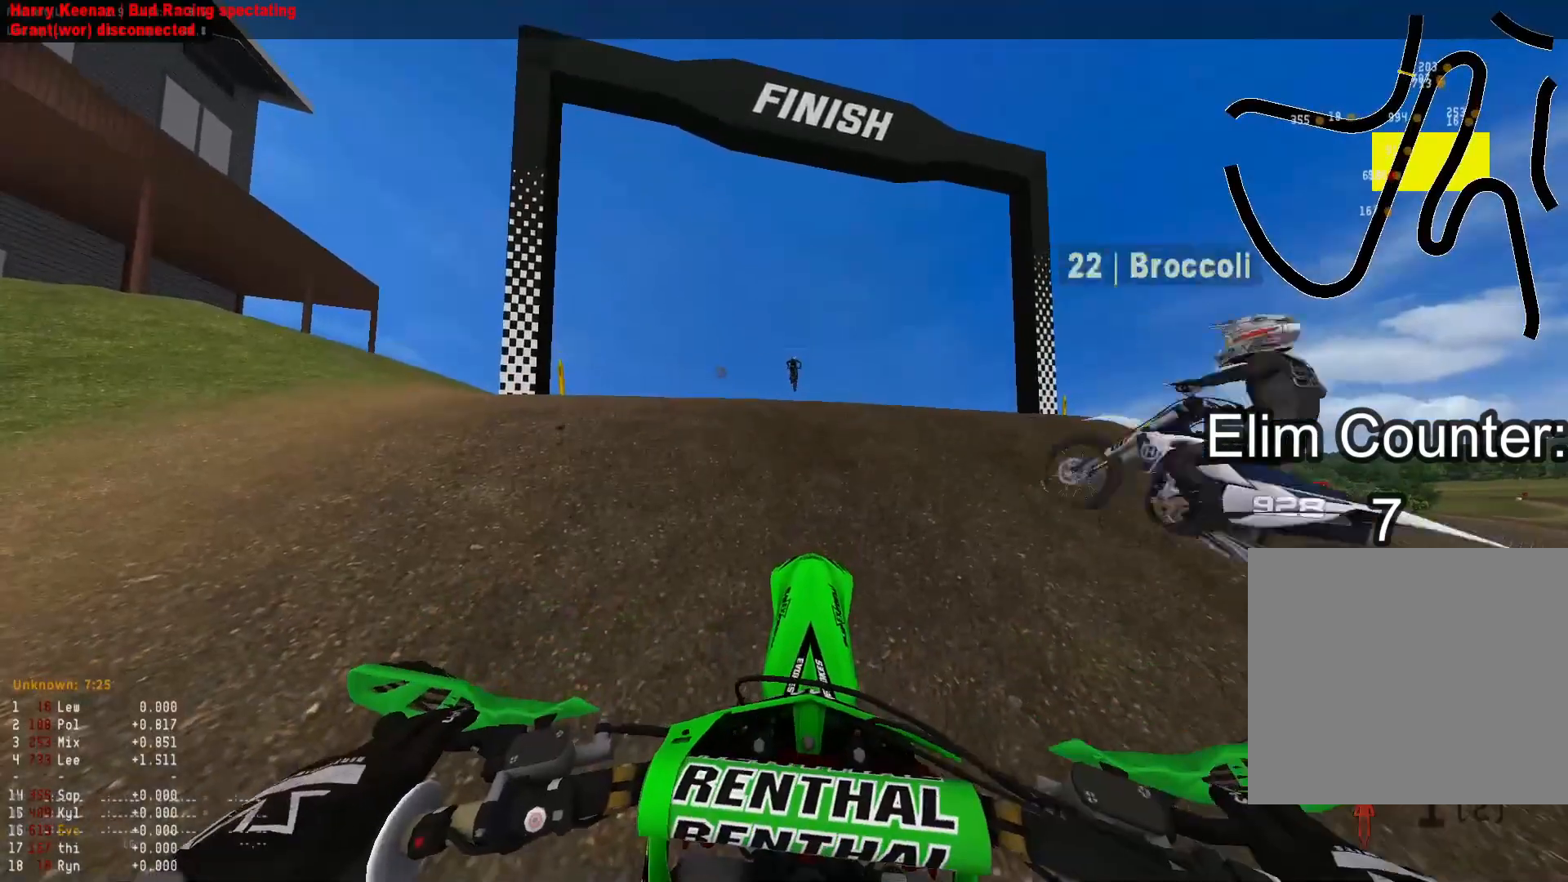
{"buttons": ["DPAD_UP"], "left_stick": "center", "right_stick": "up", "events": [[117, "L2", "up"]]}
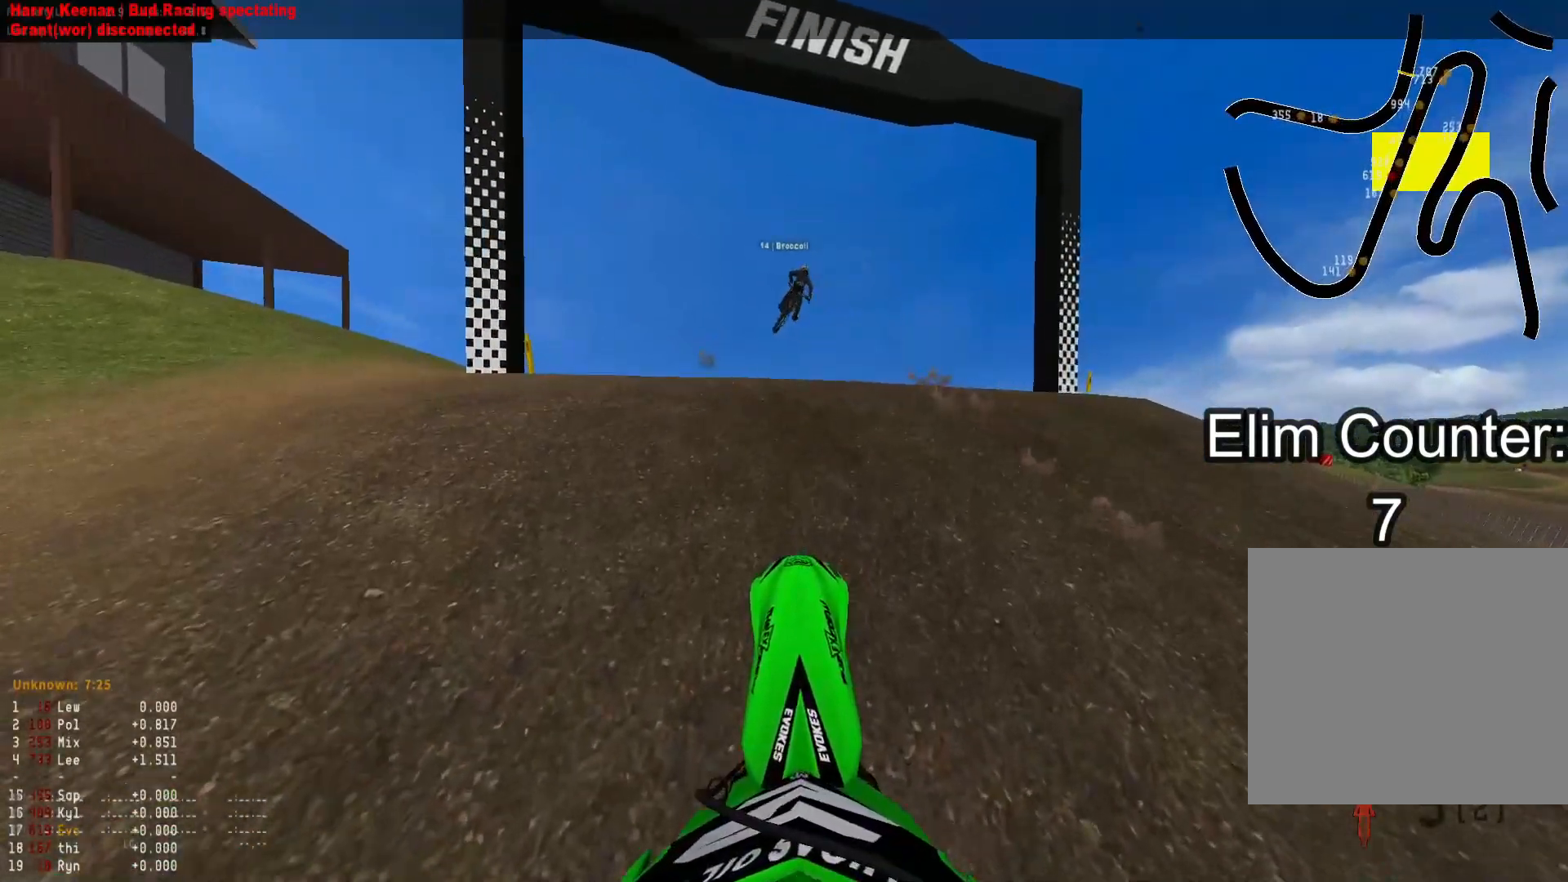
{"buttons": ["DPAD_UP"], "left_stick": "center", "right_stick": "center", "events": [[150, "right_stick", "center"]]}
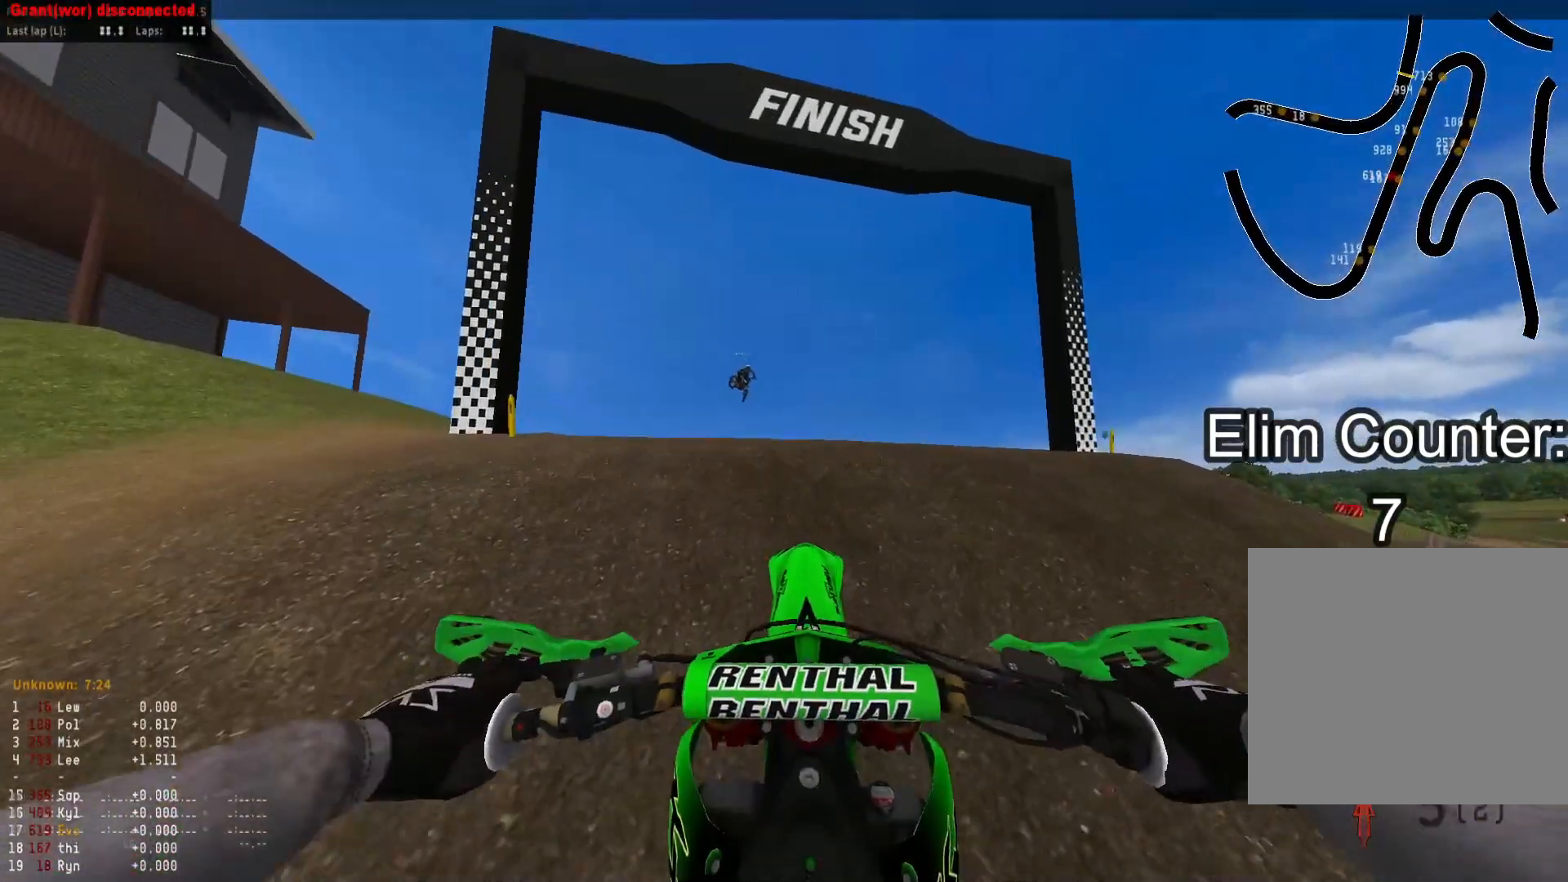
{"buttons": ["DPAD_UP"], "left_stick": "up", "right_stick": "center", "events": [[183, "left_stick", "up"]]}
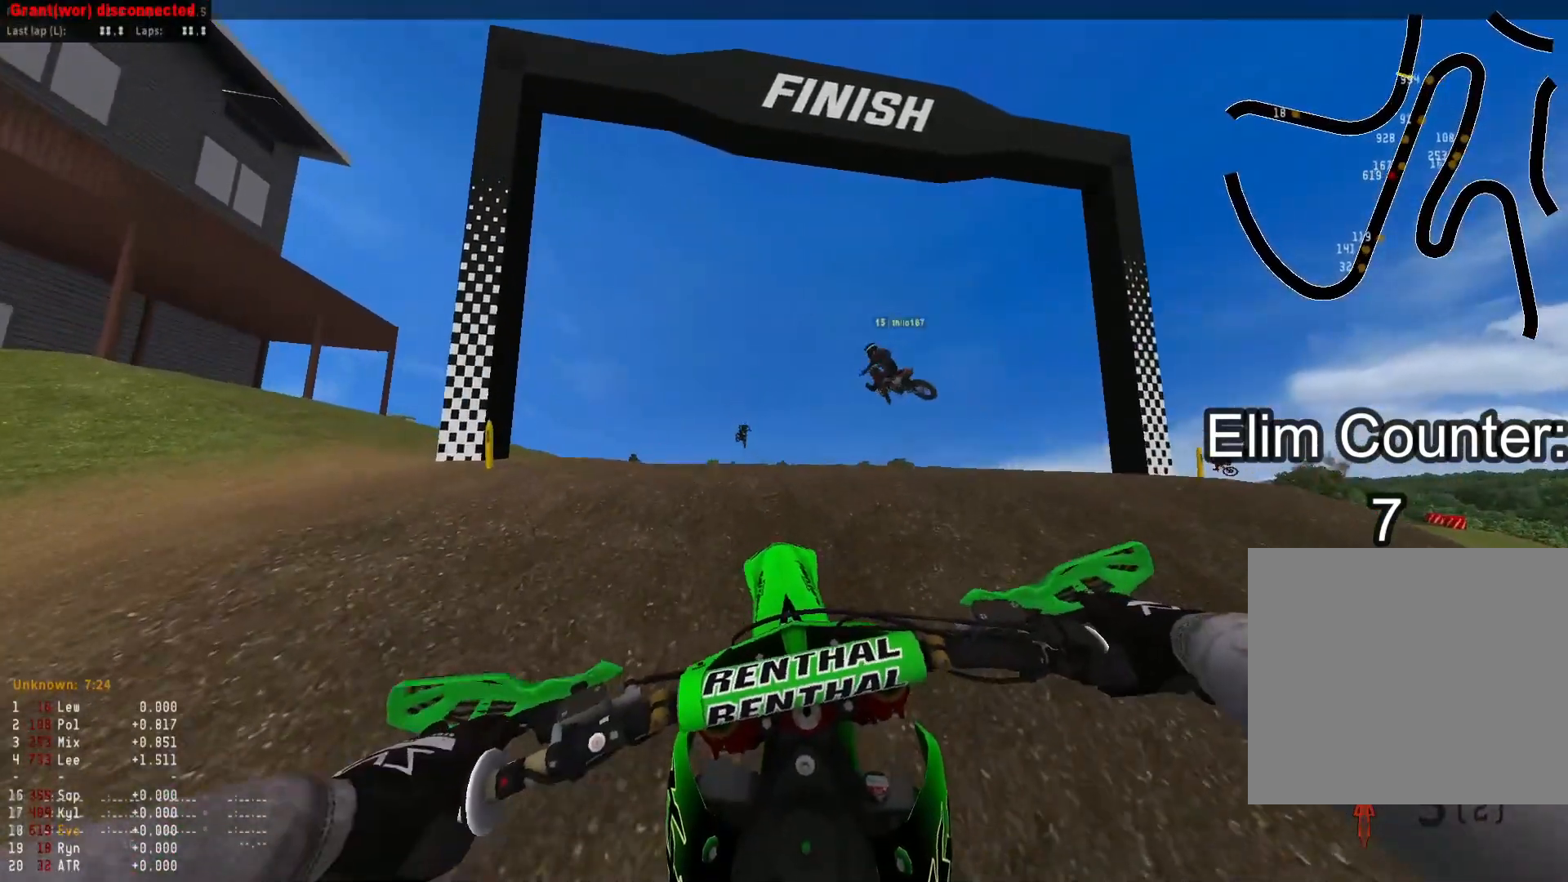
{"buttons": ["DPAD_UP"], "left_stick": "center", "right_stick": "center", "events": [[17, "left_stick", "center"]]}
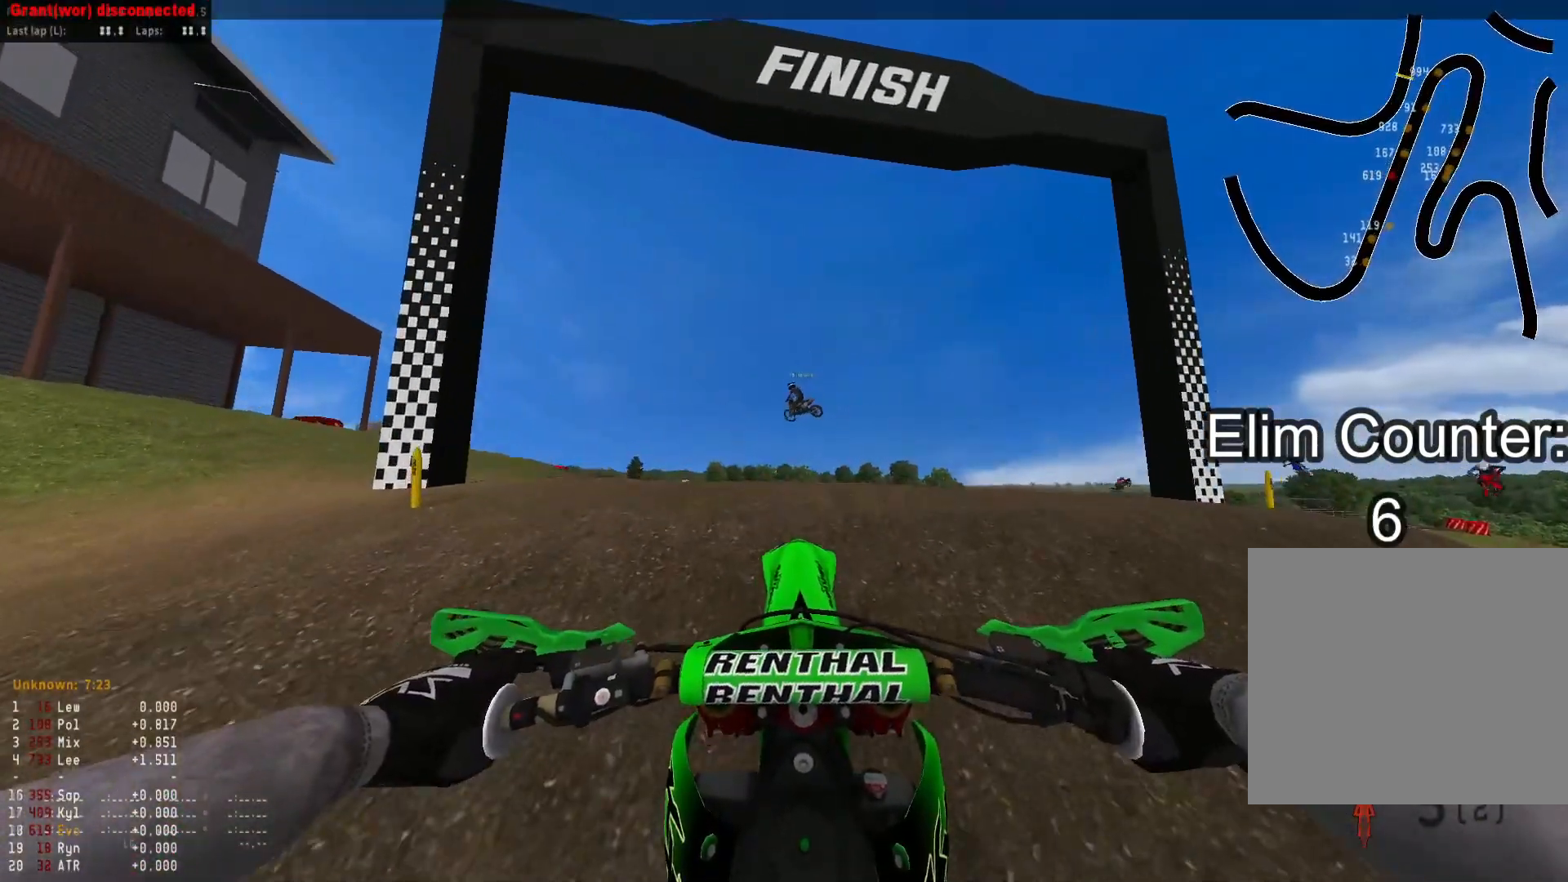
{"buttons": ["DPAD_UP"], "left_stick": "center", "right_stick": "center", "events": []}
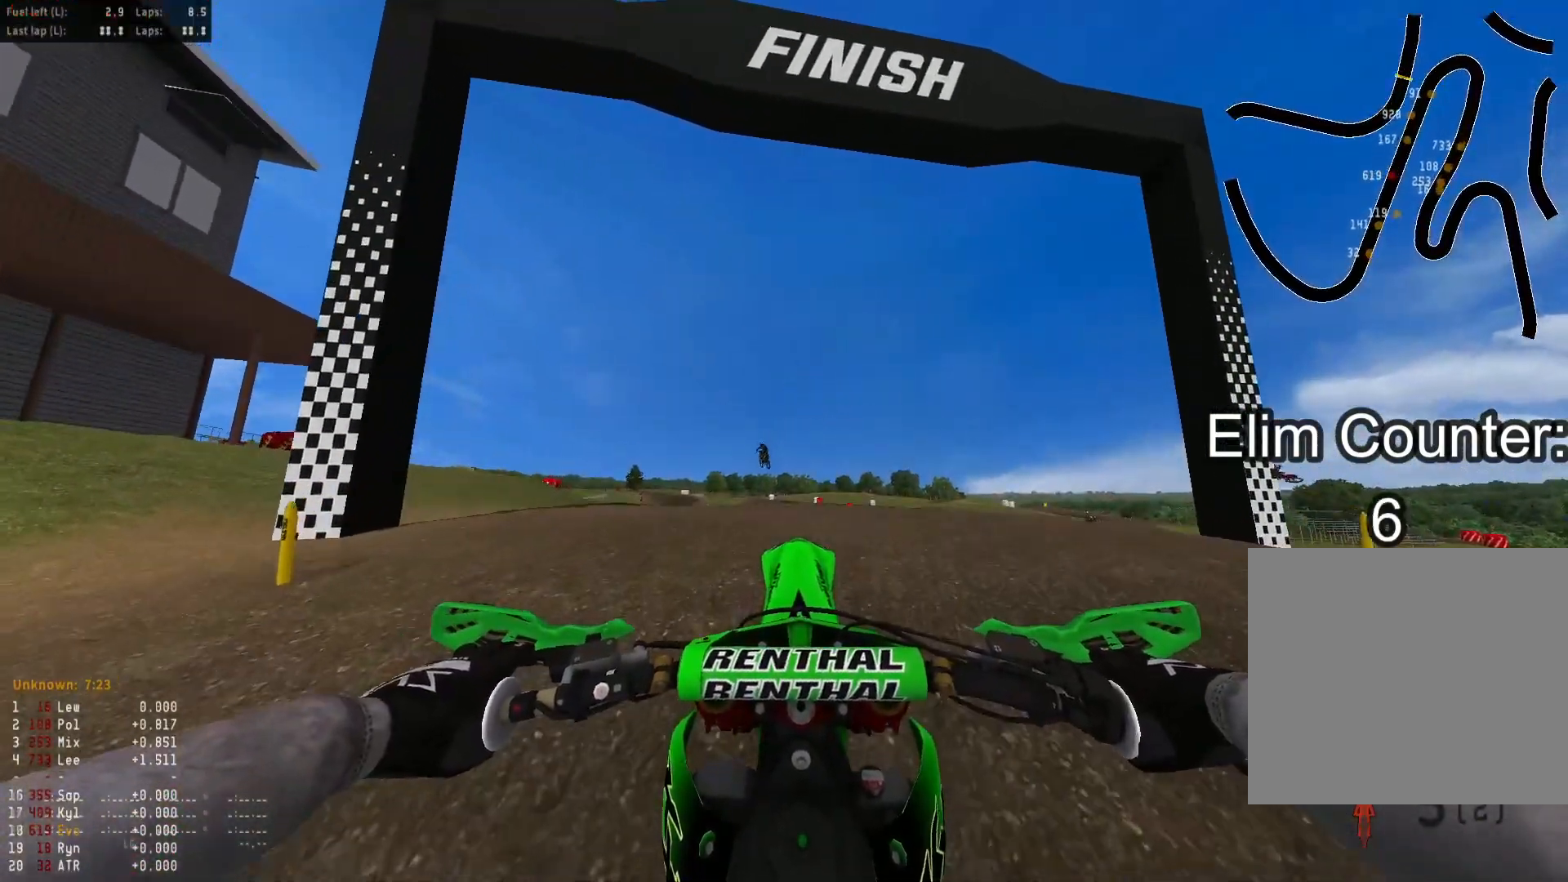
{"buttons": ["DPAD_UP"], "left_stick": "center", "right_stick": "center", "events": []}
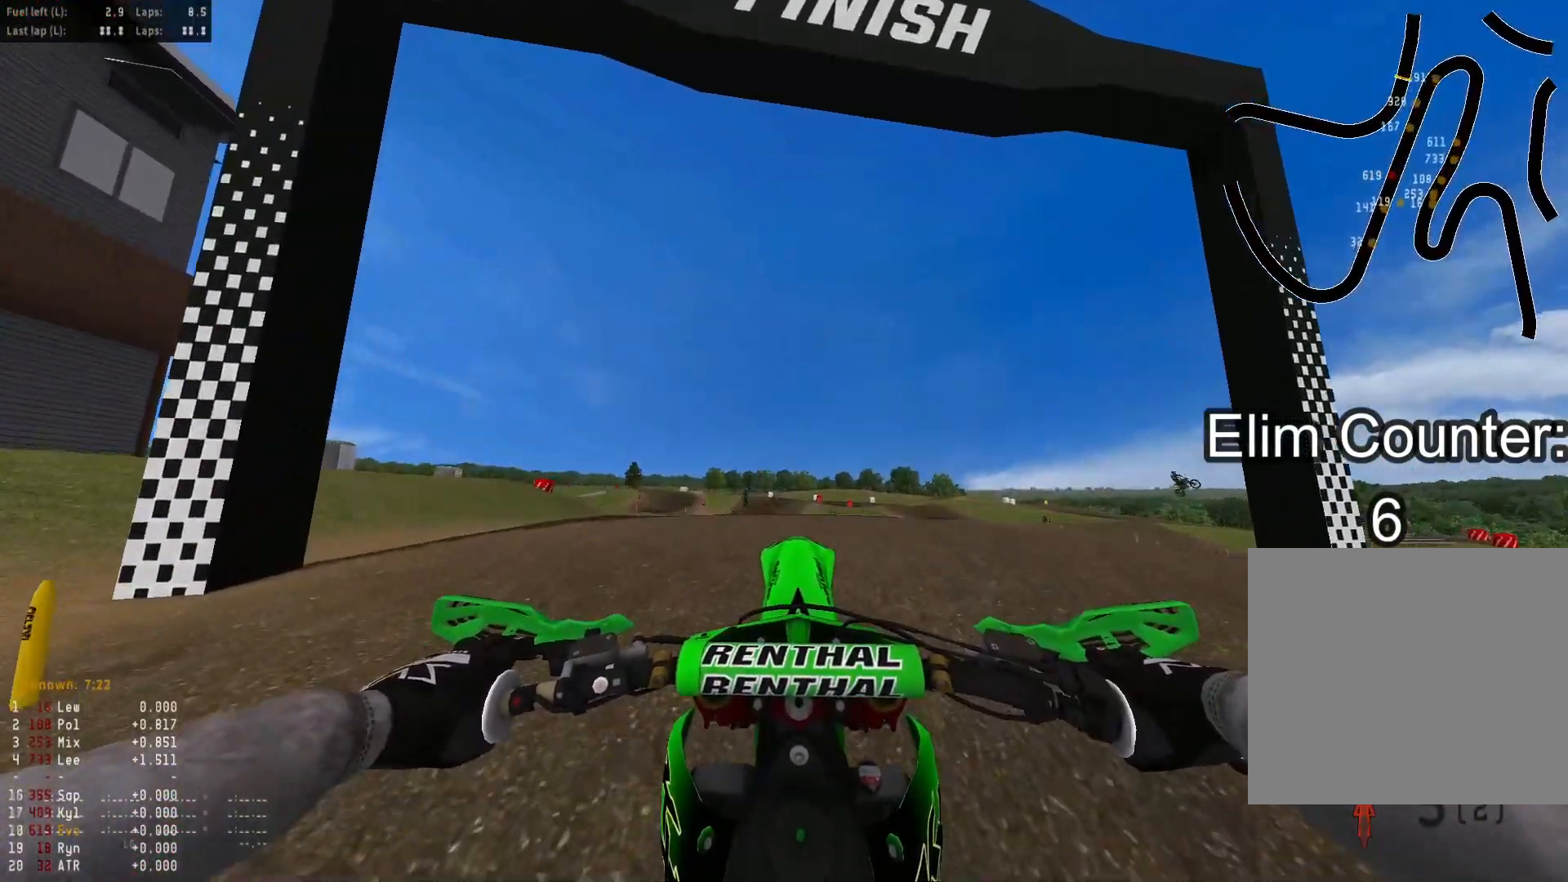
{"buttons": ["DPAD_UP"], "left_stick": "center", "right_stick": "center", "events": []}
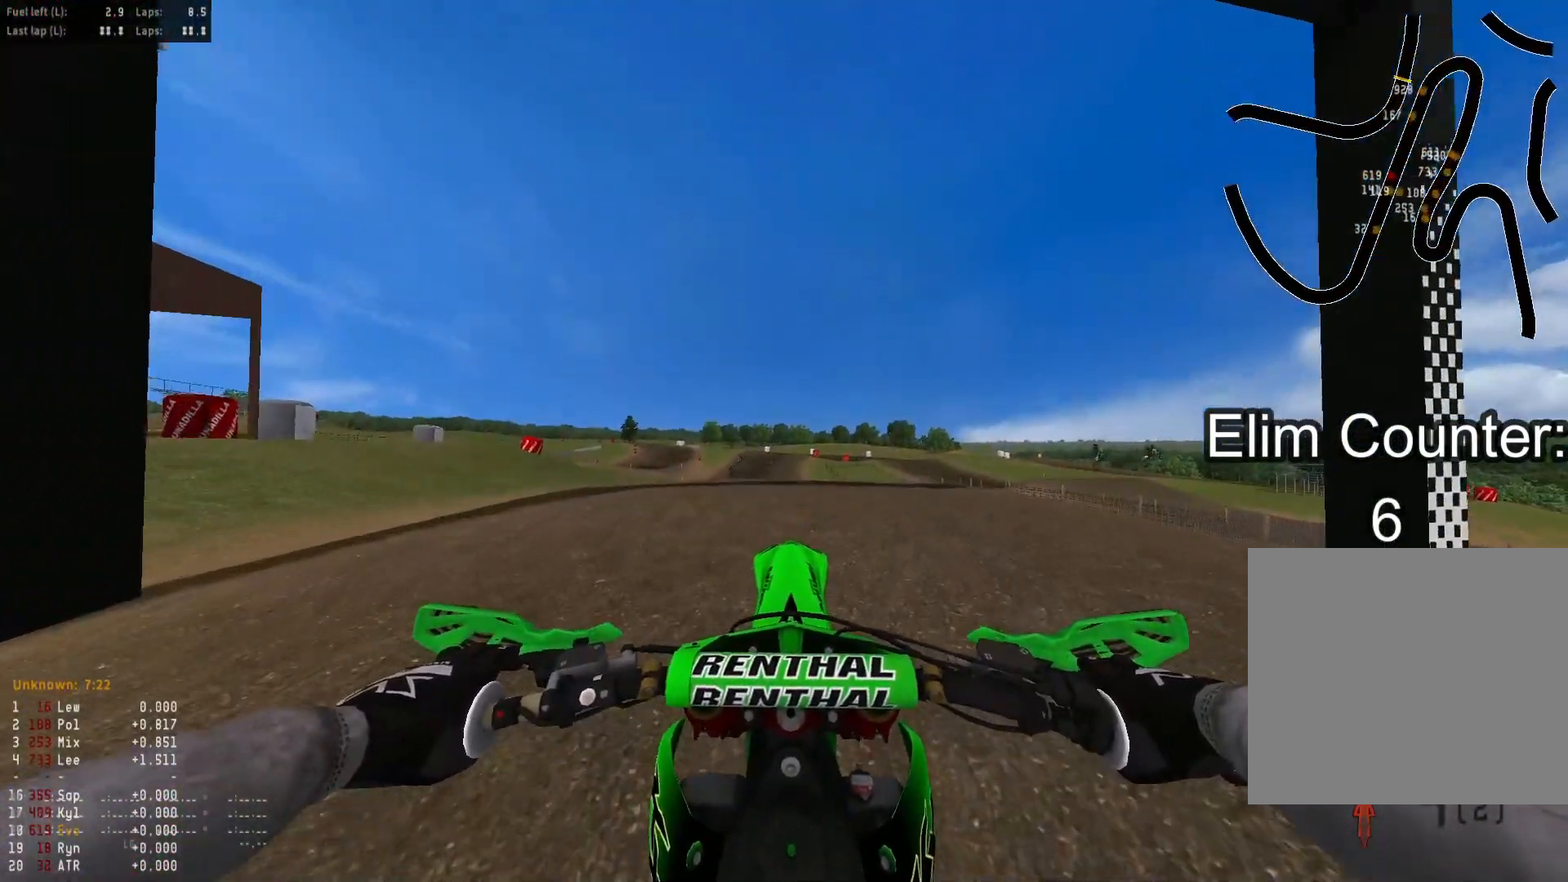
{"buttons": ["R2", "DPAD_UP"], "left_stick": "center", "right_stick": "center", "events": [[433, "R2", "down"]]}
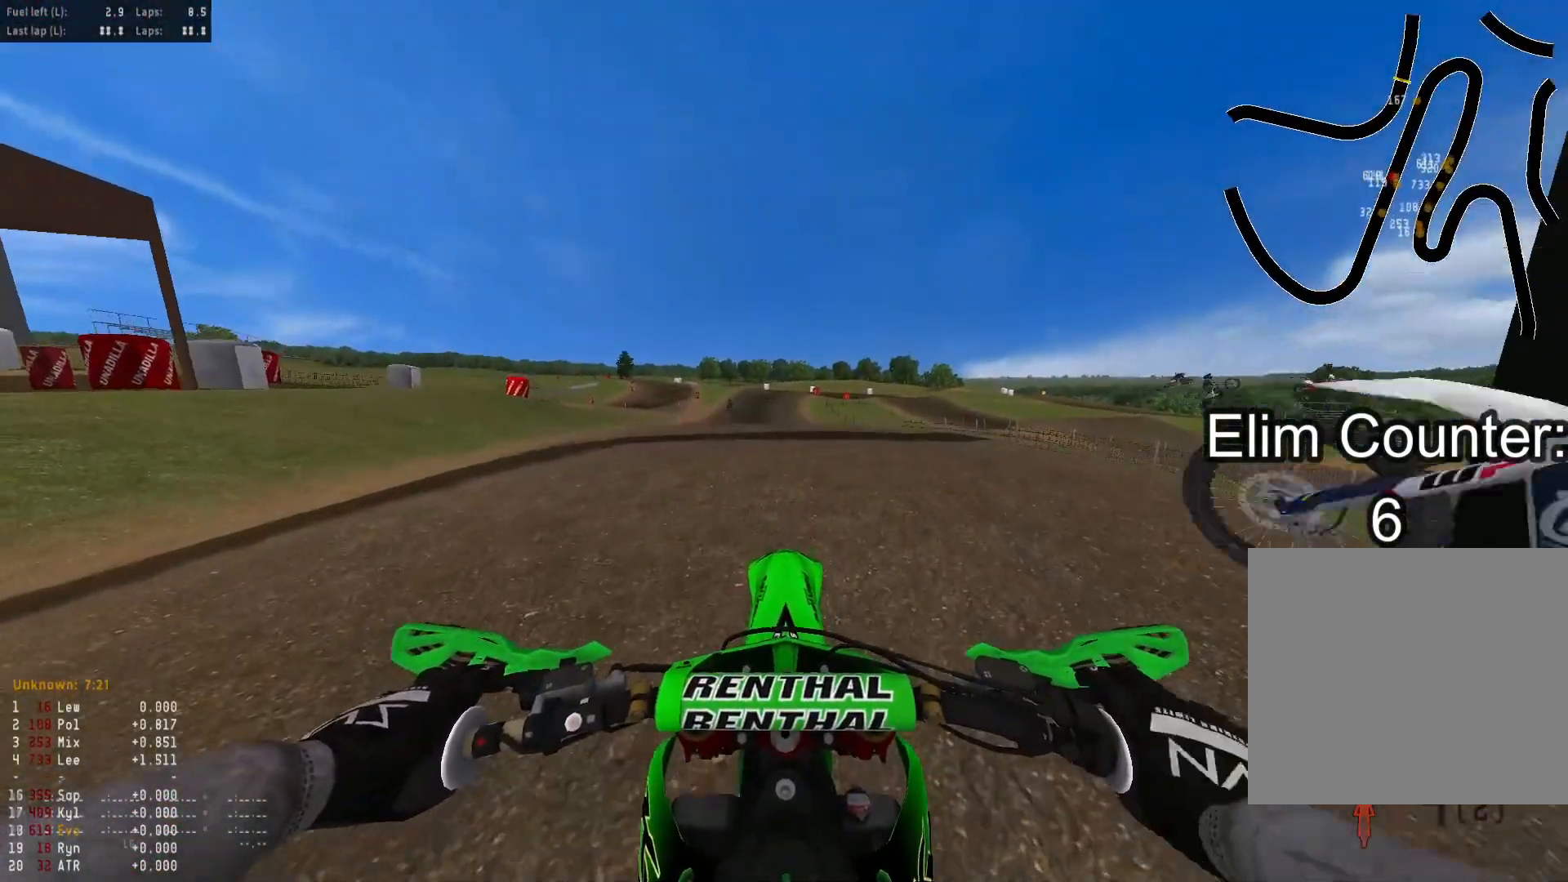
{"buttons": ["R2", "DPAD_UP"], "left_stick": "center", "right_stick": "up", "events": [[50, "right_stick", "up"]]}
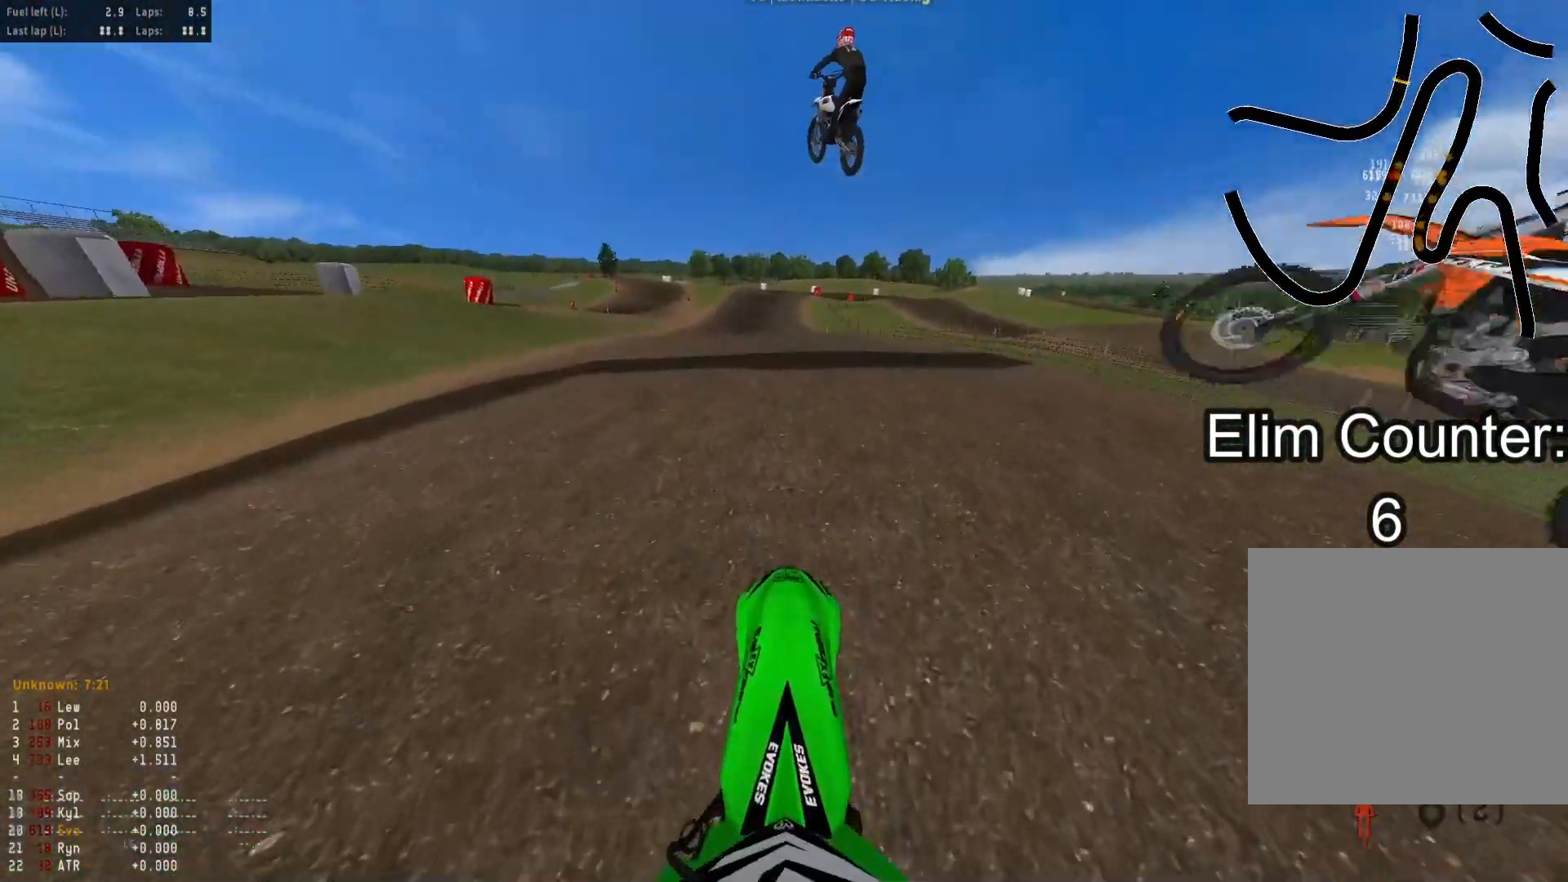
{"buttons": ["R2"], "left_stick": "up", "right_stick": "up", "events": [[117, "DPAD_UP", "up"], [450, "left_stick", "up"]]}
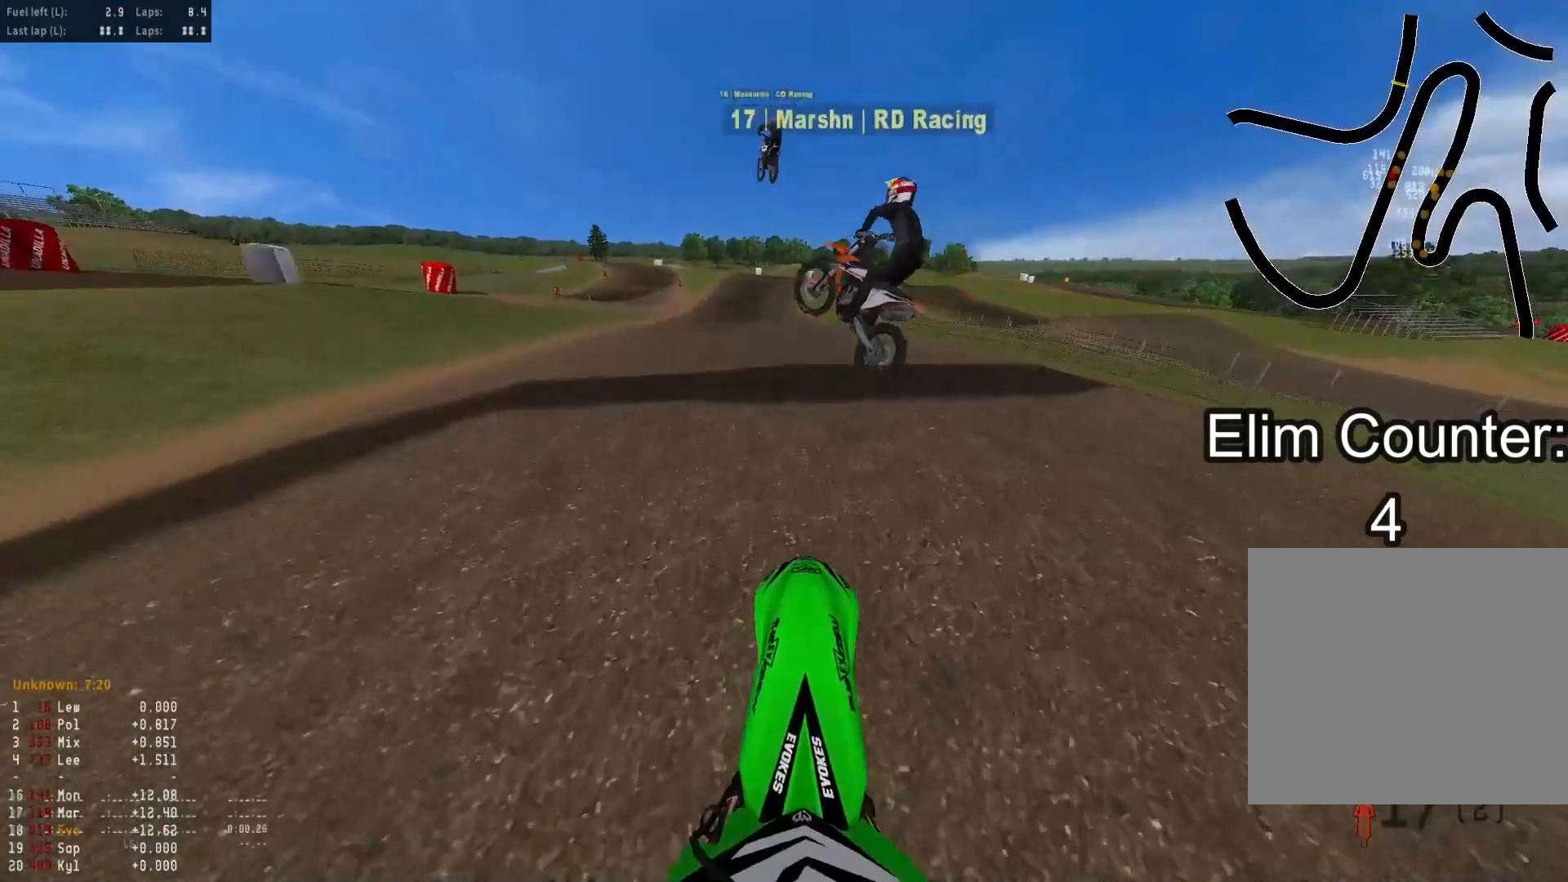
{"buttons": ["R2"], "left_stick": "up", "right_stick": "up", "events": []}
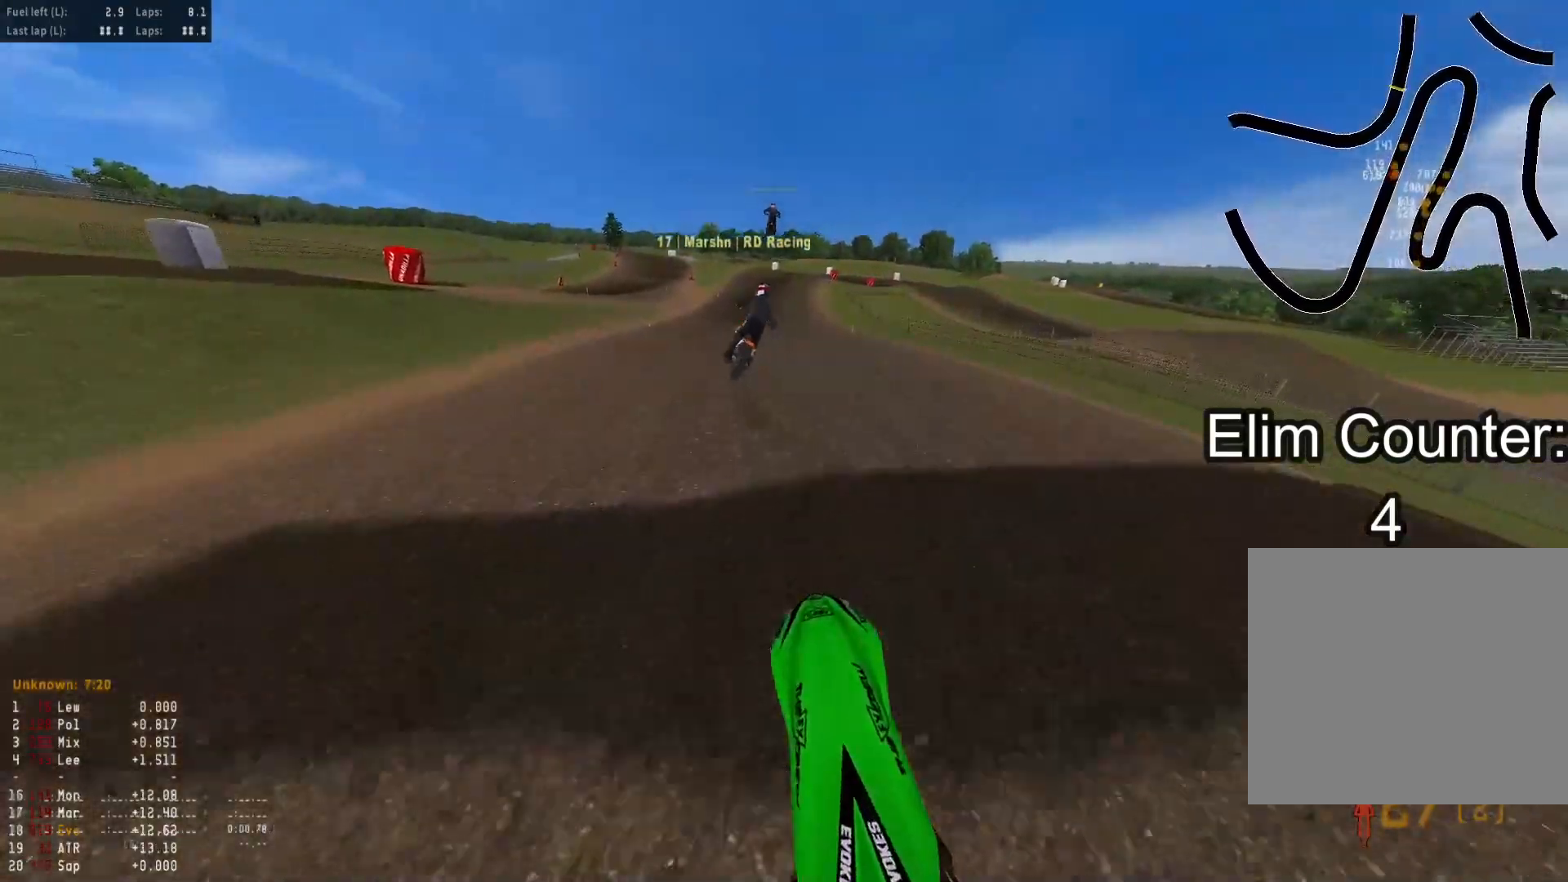
{"buttons": ["R2"], "left_stick": "center", "right_stick": "up", "events": [[117, "right_stick", "center"], [383, "left_stick", "center"], [483, "right_stick", "up"]]}
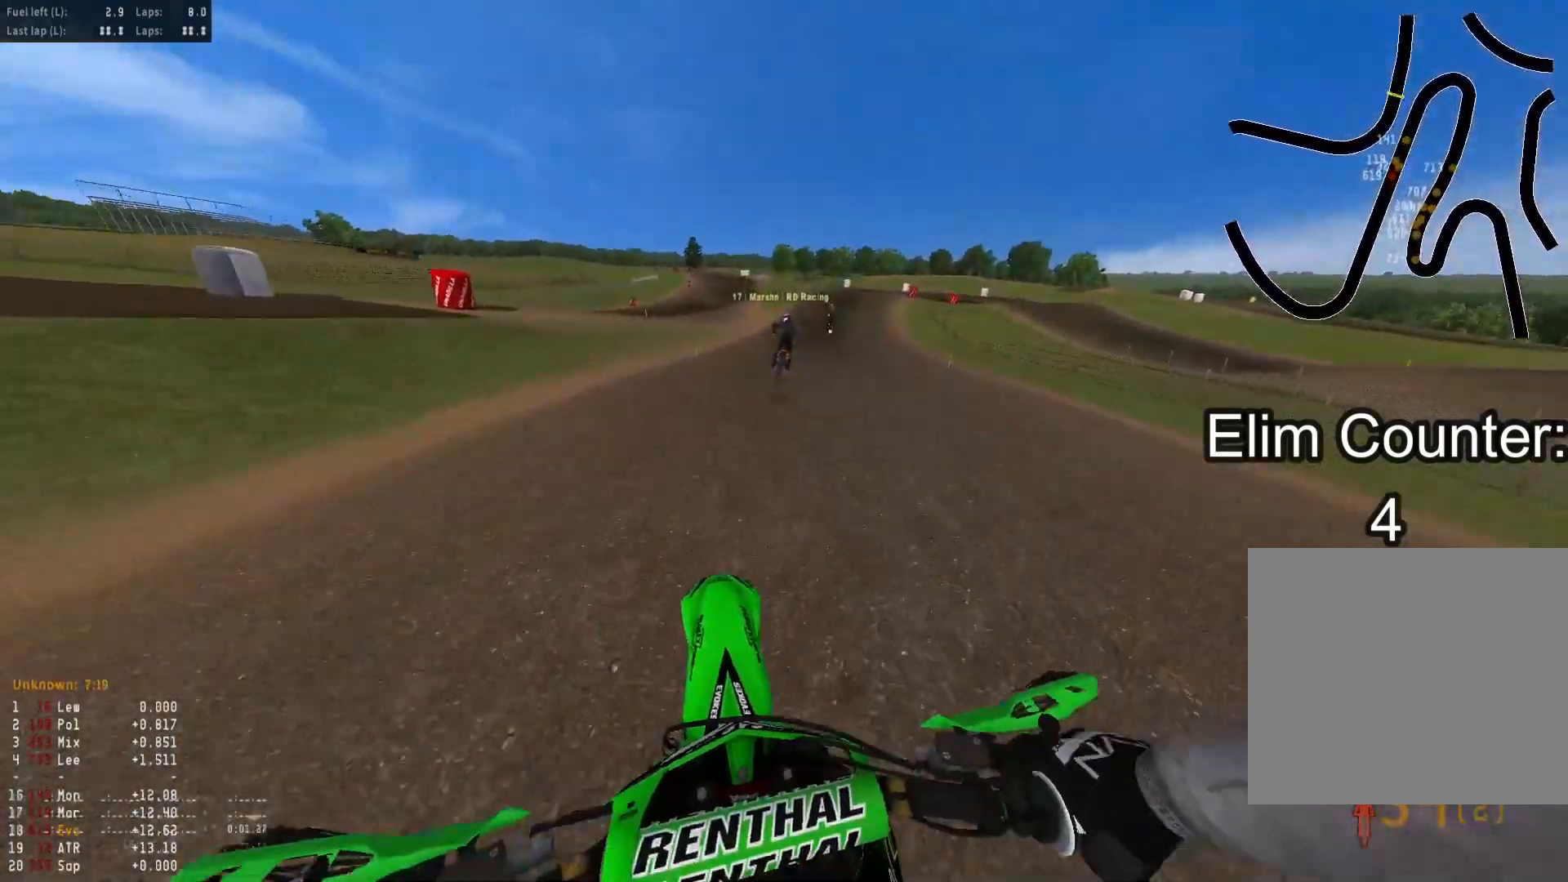
{"buttons": ["R2"], "left_stick": "center", "right_stick": "center", "events": [[333, "right_stick", "center"]]}
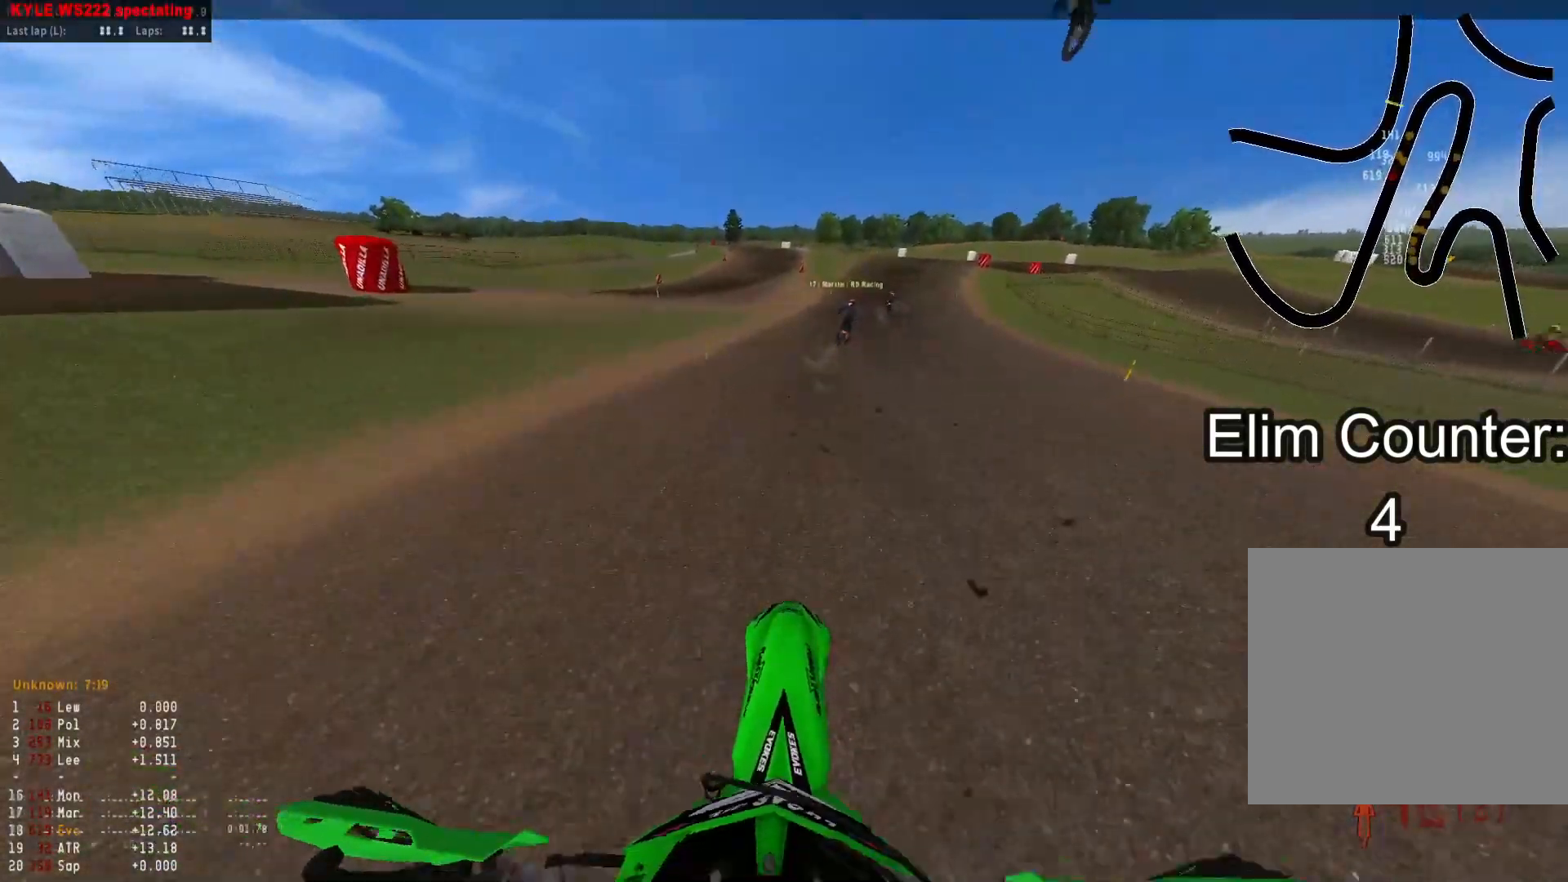
{"buttons": ["R1", "R2"], "left_stick": "down-right", "right_stick": "down", "events": [[50, "left_stick", "down-right"], [100, "right_stick", "down"], [467, "R1", "down"]]}
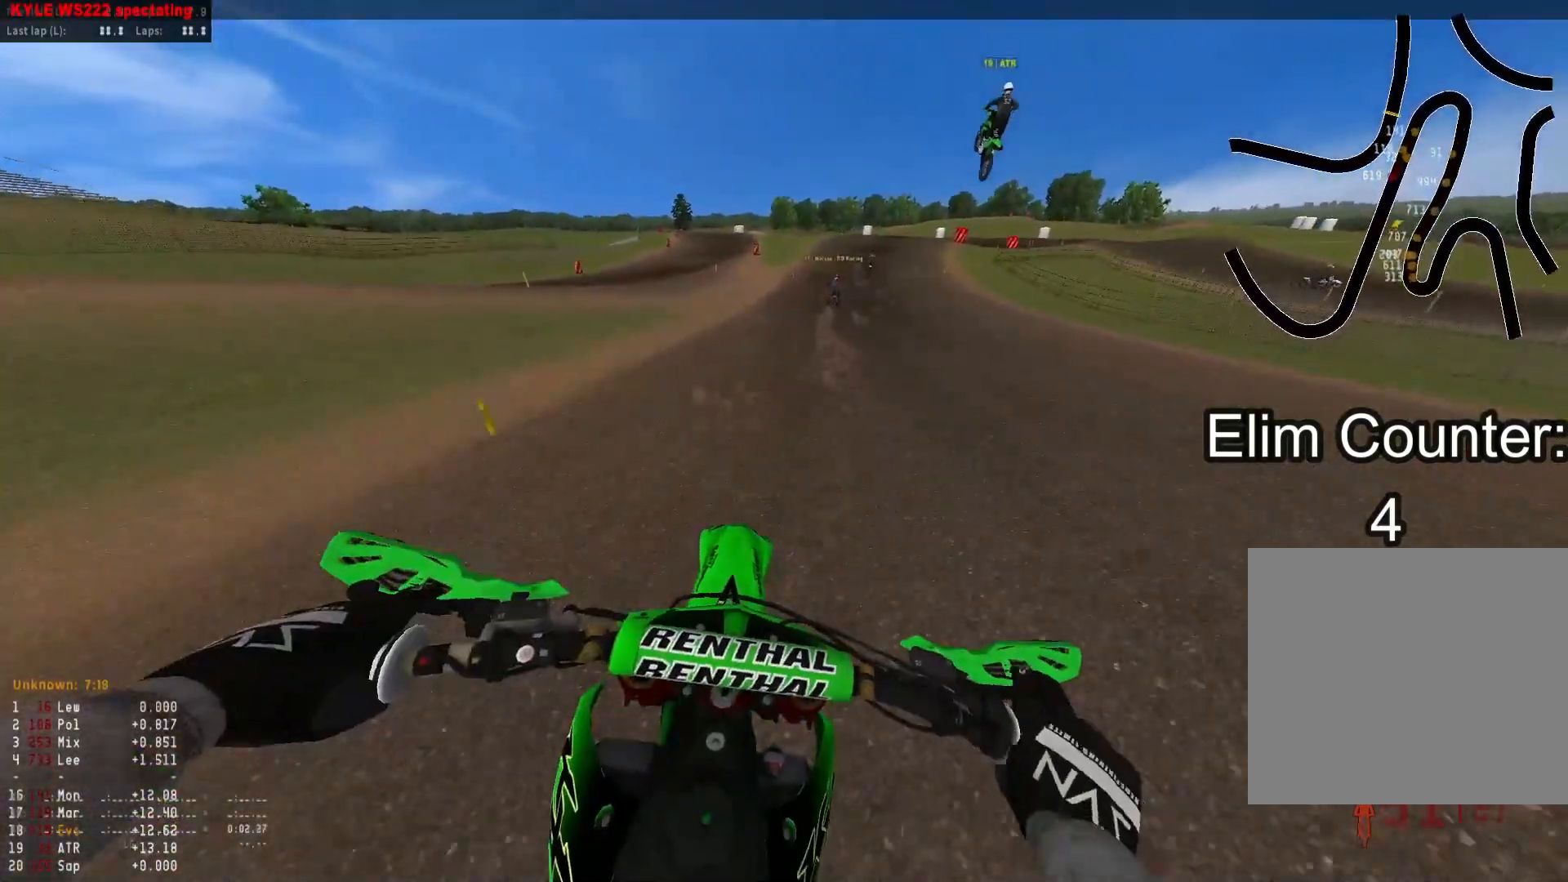
{"buttons": ["R2"], "left_stick": "down", "right_stick": "down-left", "events": [[17, "left_stick", "down"], [67, "R1", "up"], [433, "right_stick", "down-left"]]}
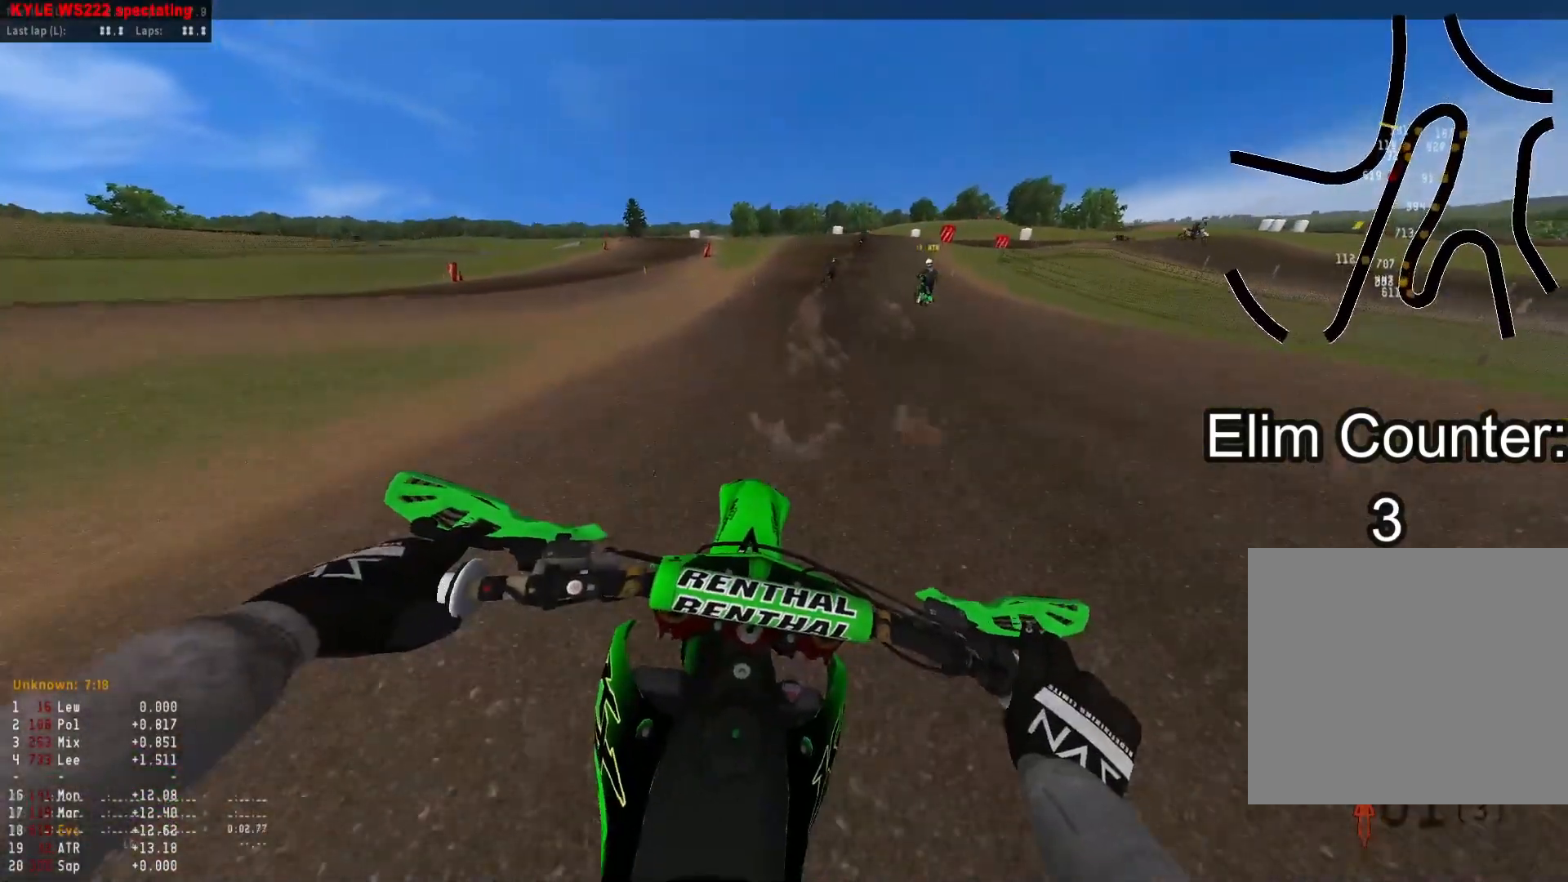
{"buttons": ["R2"], "left_stick": "down", "right_stick": "down", "events": [[400, "right_stick", "down"]]}
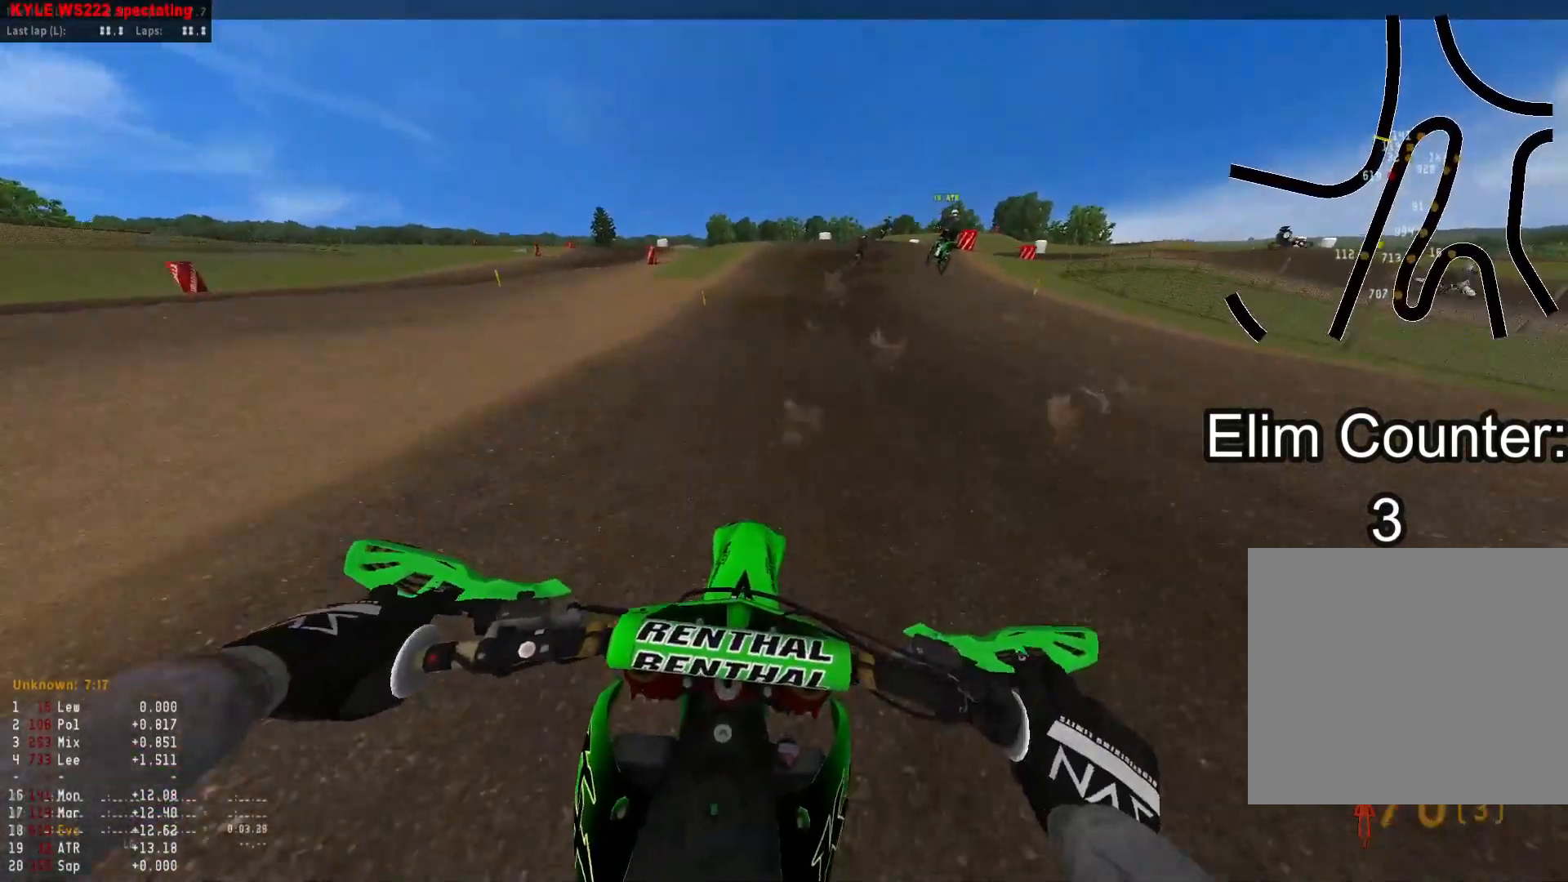
{"buttons": ["R2"], "left_stick": "down-right", "right_stick": "down", "events": [[283, "left_stick", "down-right"]]}
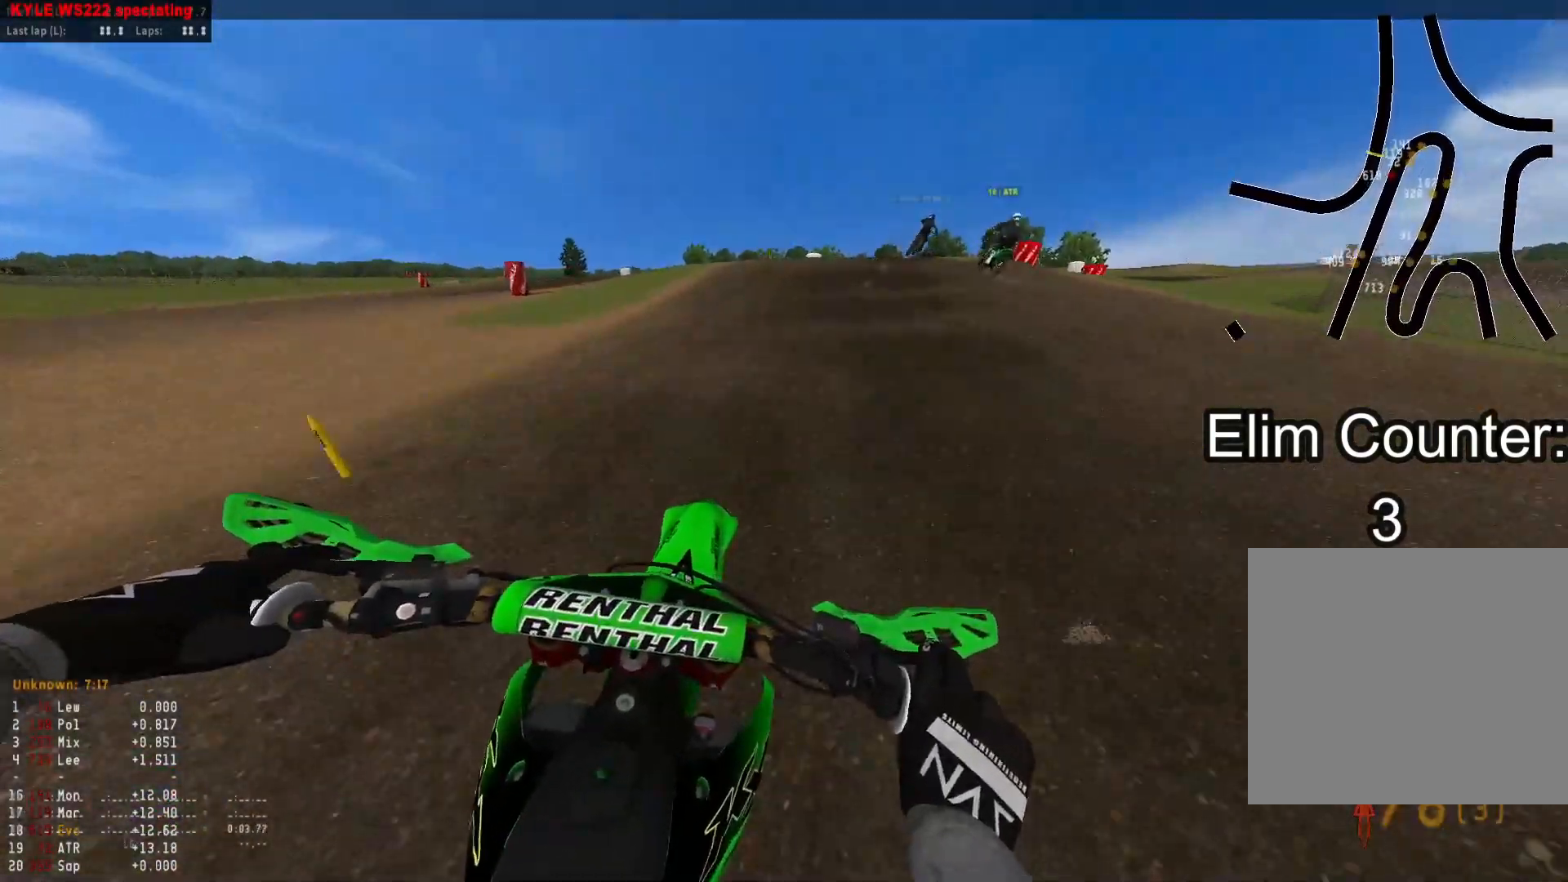
{"buttons": [], "left_stick": "down-right", "right_stick": "down-left", "events": [[133, "R2", "up"], [267, "right_stick", "down-left"]]}
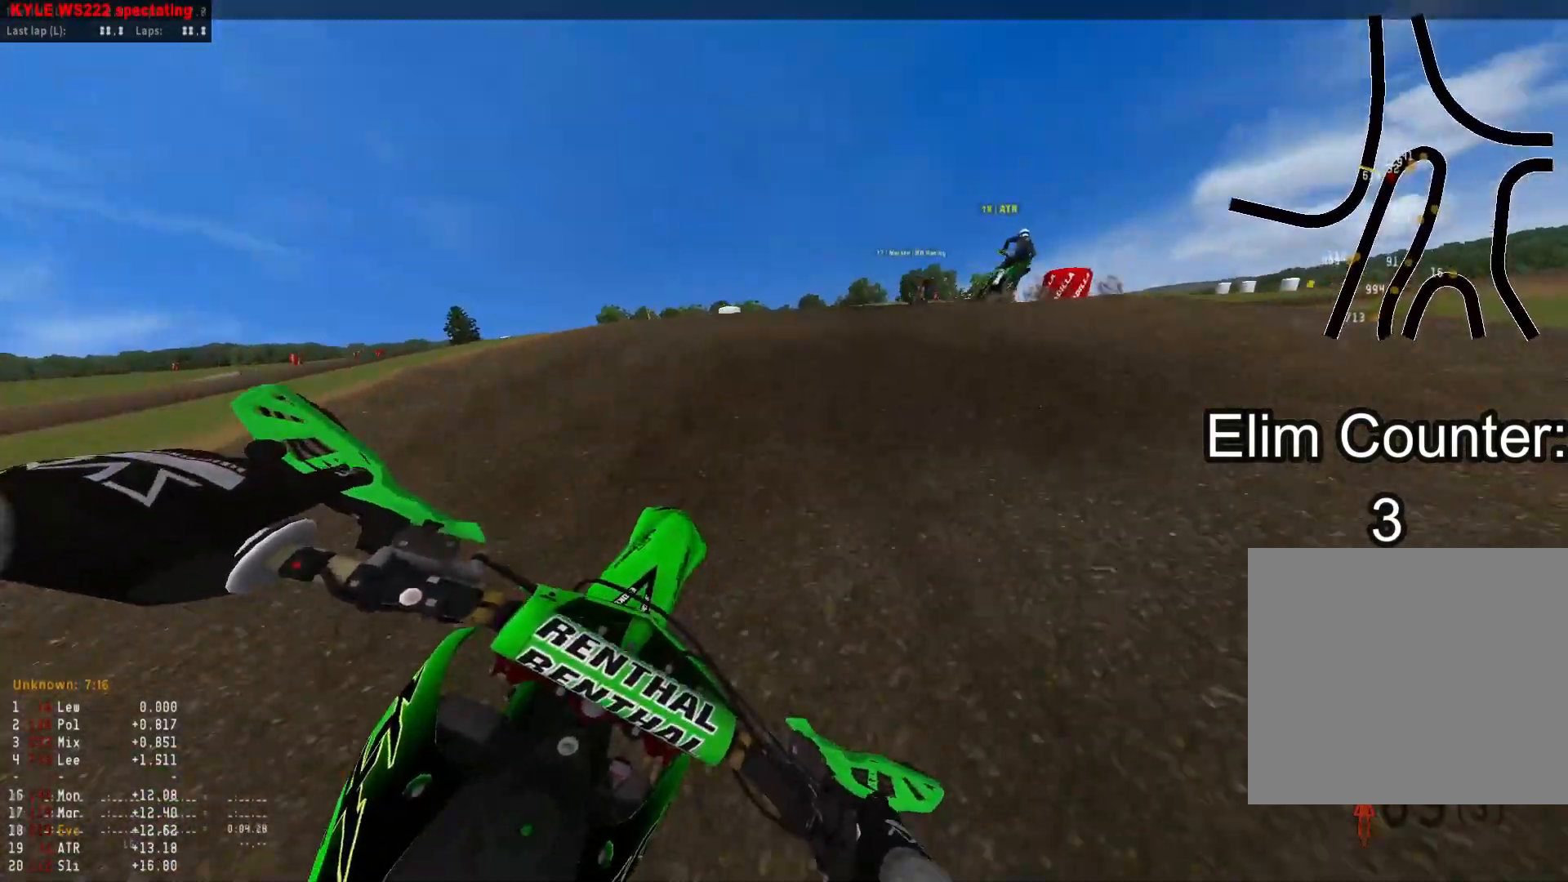
{"buttons": ["R2"], "left_stick": "down-right", "right_stick": "down-left", "events": [[233, "R2", "down"]]}
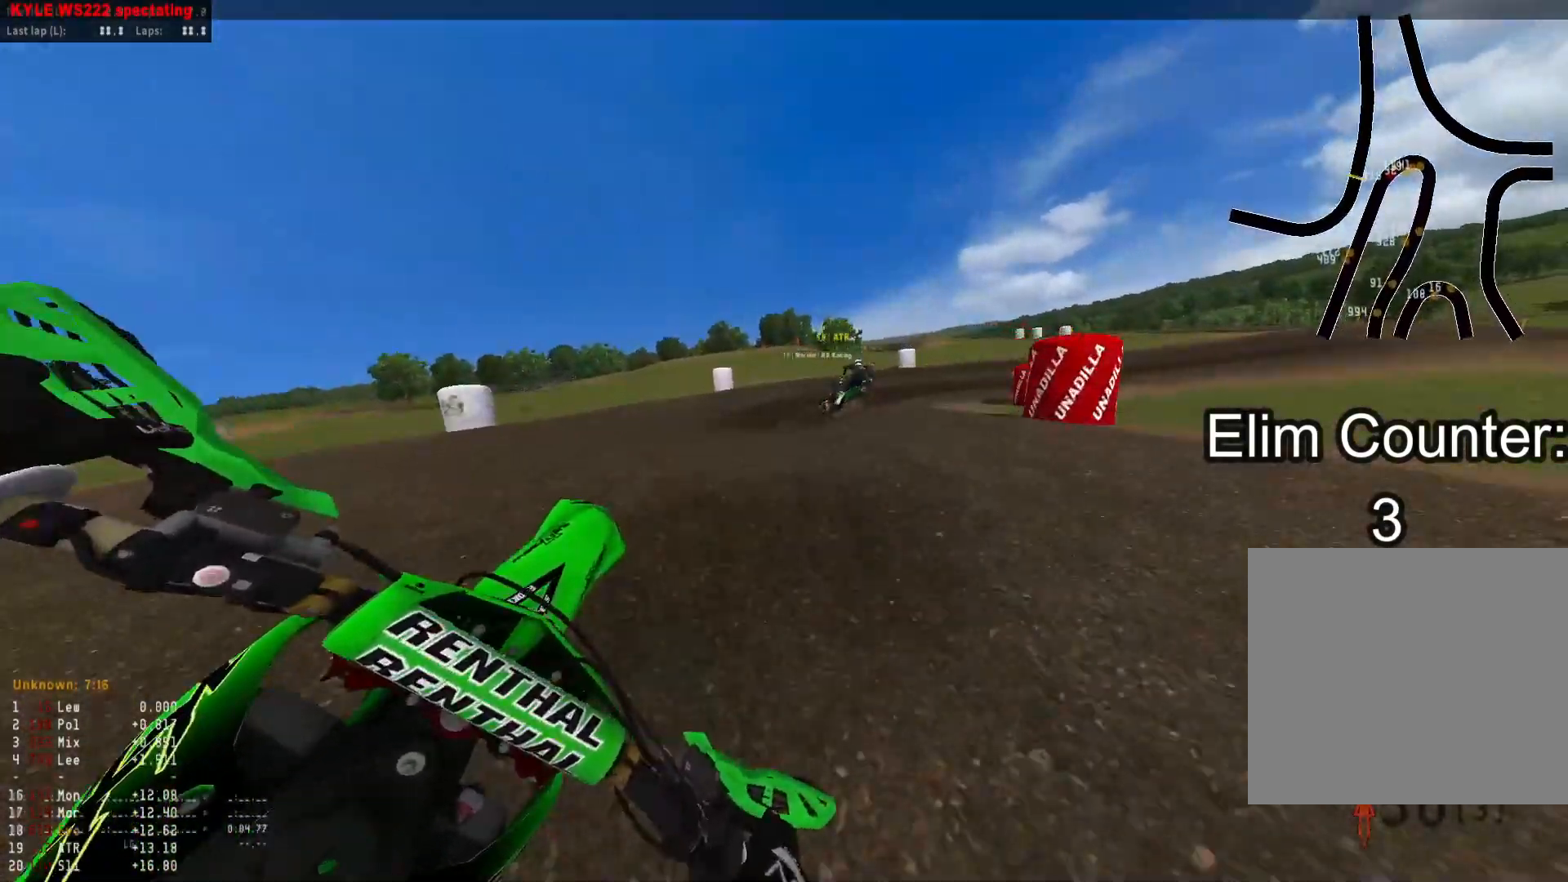
{"buttons": [], "left_stick": "down-right", "right_stick": "up", "events": [[33, "right_stick", "center"], [50, "R2", "up"], [283, "right_stick", "up"]]}
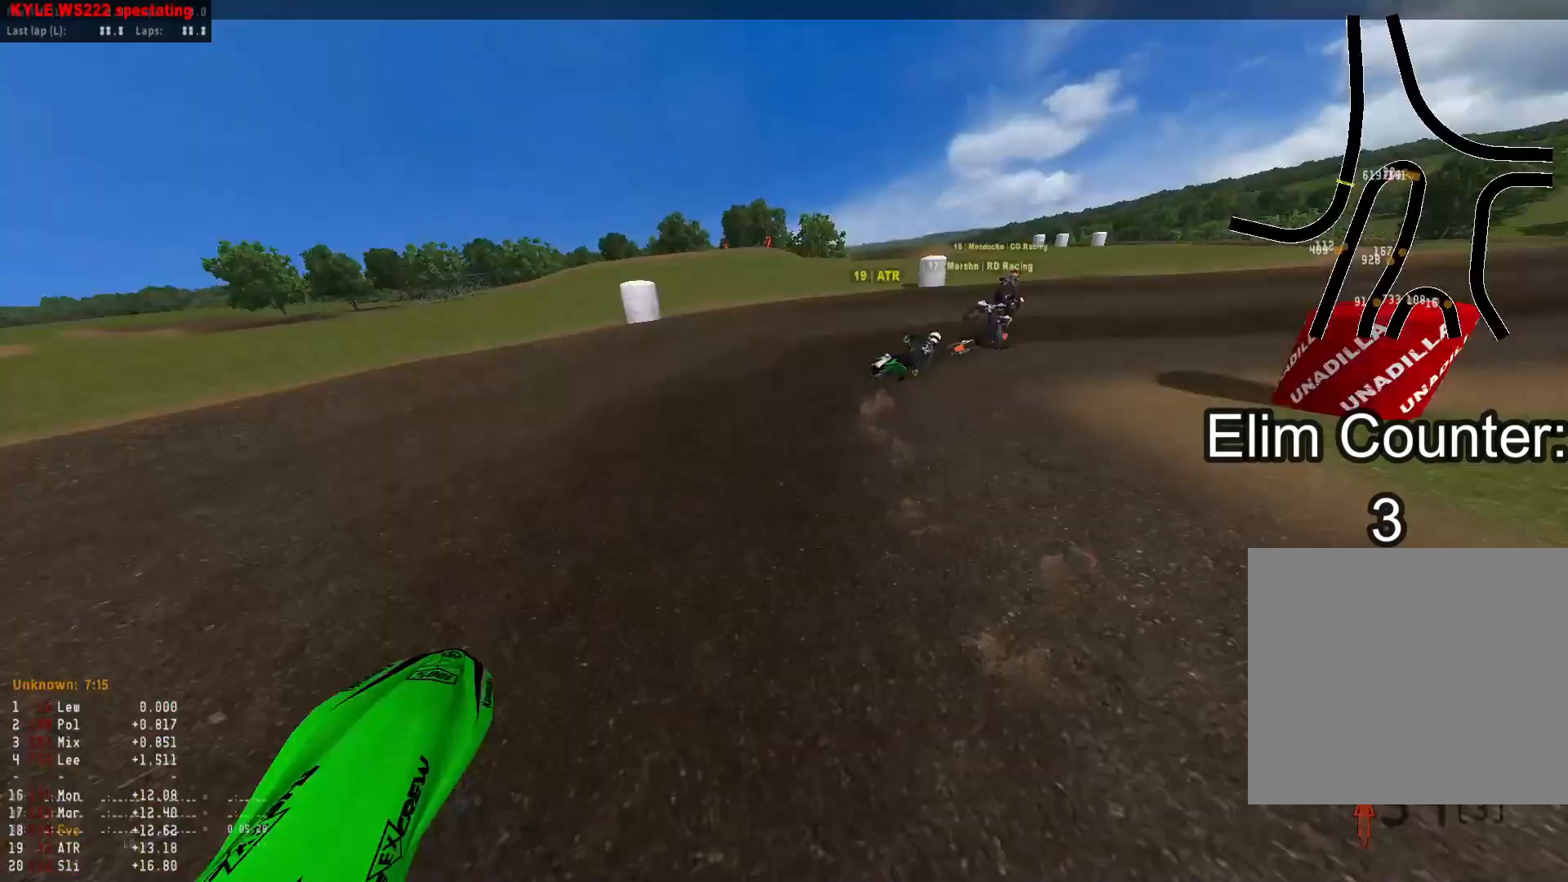
{"buttons": [], "left_stick": "down-right", "right_stick": "down-left", "events": [[117, "R3", "down"], [133, "right_stick", "left"], [200, "R3", "up"], [200, "right_stick", "down-left"]]}
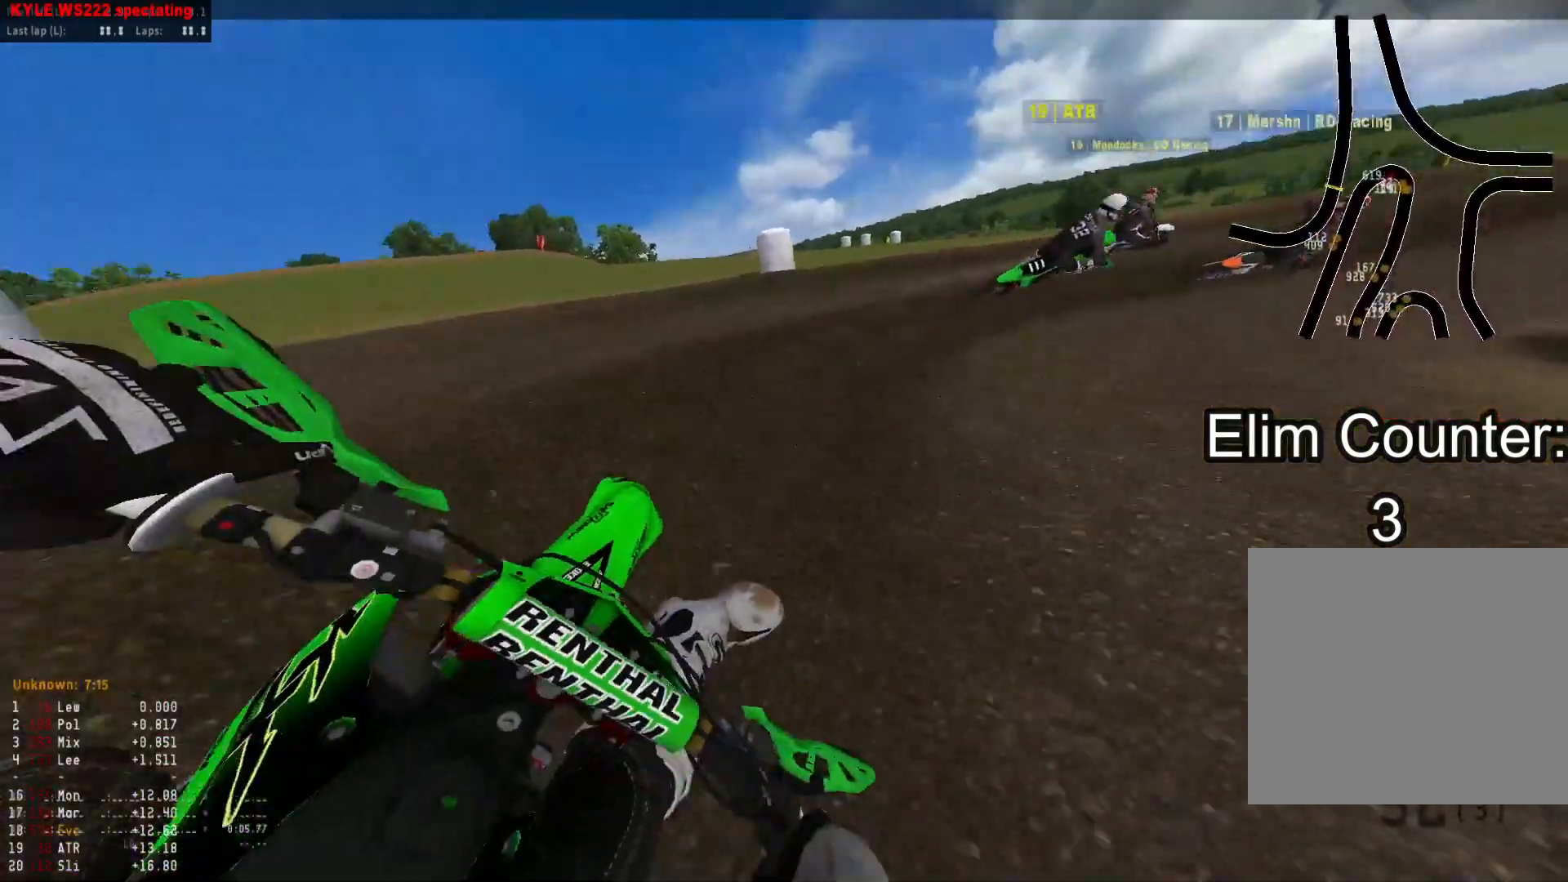
{"buttons": ["R2"], "left_stick": "down-right", "right_stick": "down-left", "events": [[117, "R2", "down"]]}
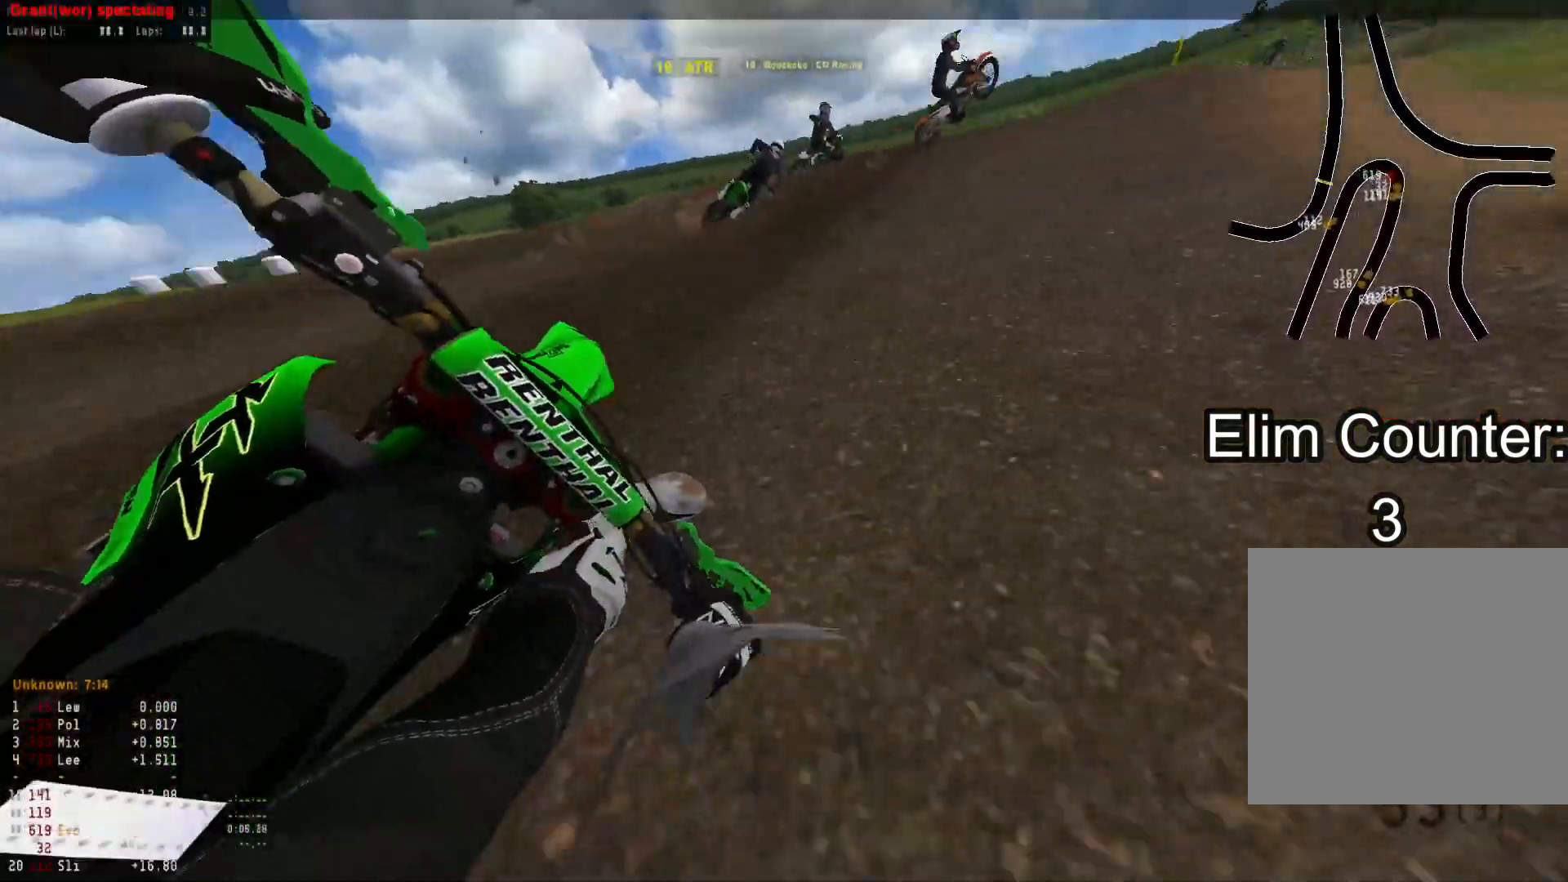
{"buttons": ["R2"], "left_stick": "down-right", "right_stick": "up-left", "events": [[300, "R3", "down"], [367, "right_stick", "center"], [433, "R3", "up"], [467, "right_stick", "up-left"]]}